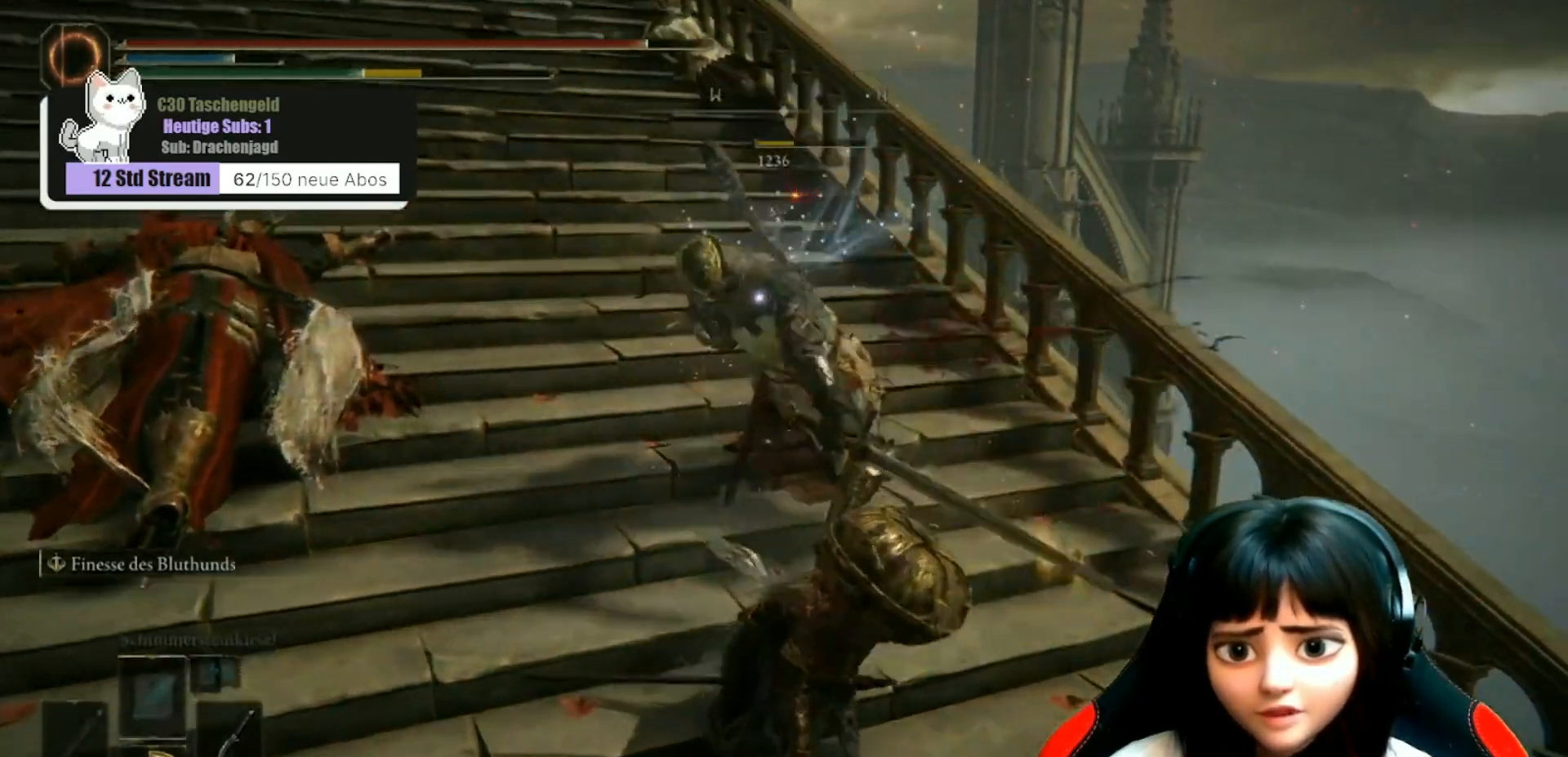
Gameplay with a controller (Xbox layout); each line is a JSON object with the inputs held at the frame after it. "events" lists button and stick changes between this image and that frame as [ms after this image, input, new state], when the widget could be followed in between.
{"buttons": [], "left_stick": "up-left", "right_stick": "center", "events": [[100, "left_stick", "up-left"]]}
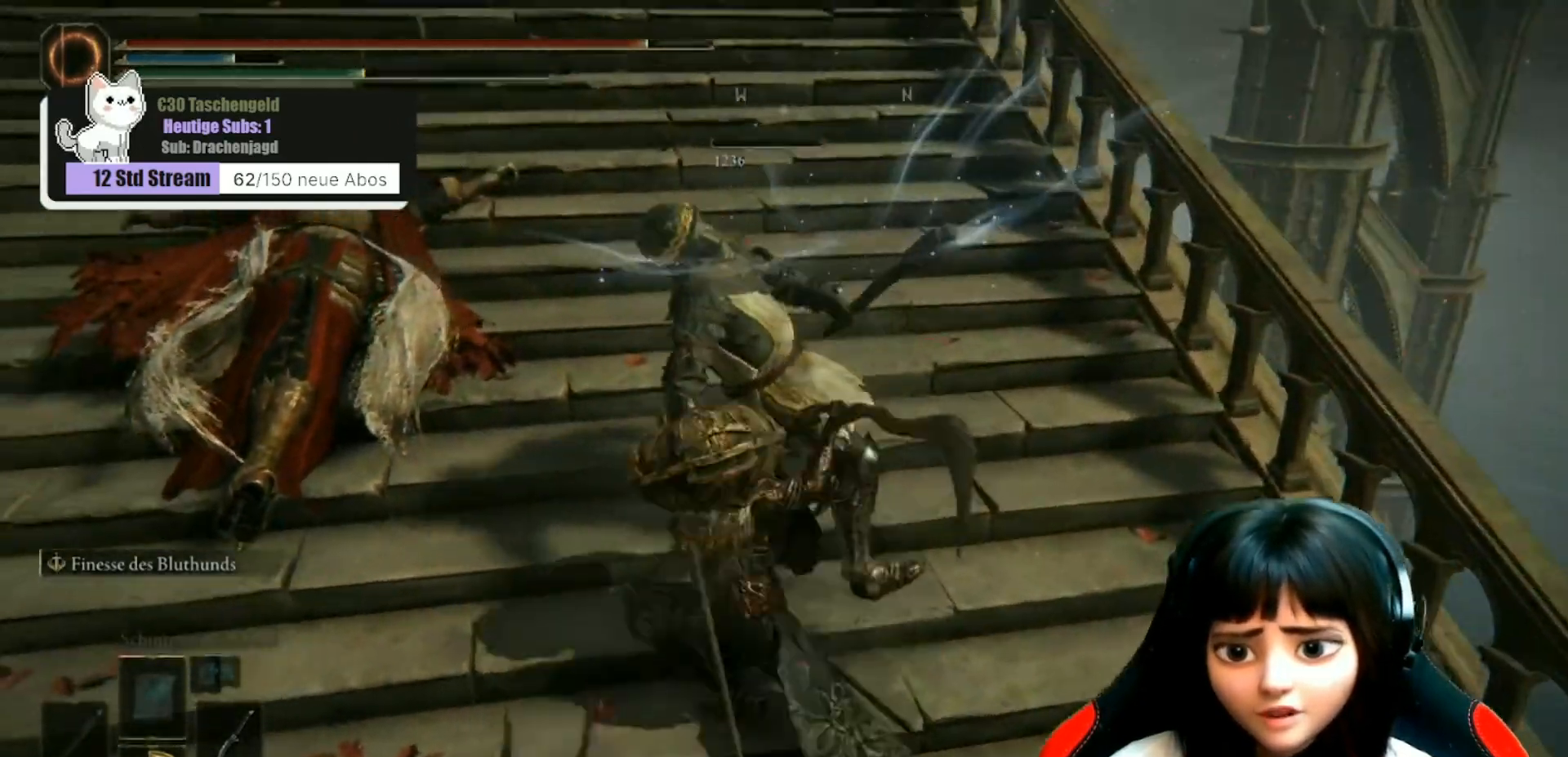
{"buttons": [], "left_stick": "up-right", "right_stick": "left", "events": [[367, "left_stick", "up"], [467, "left_stick", "up-right"], [467, "right_stick", "left"]]}
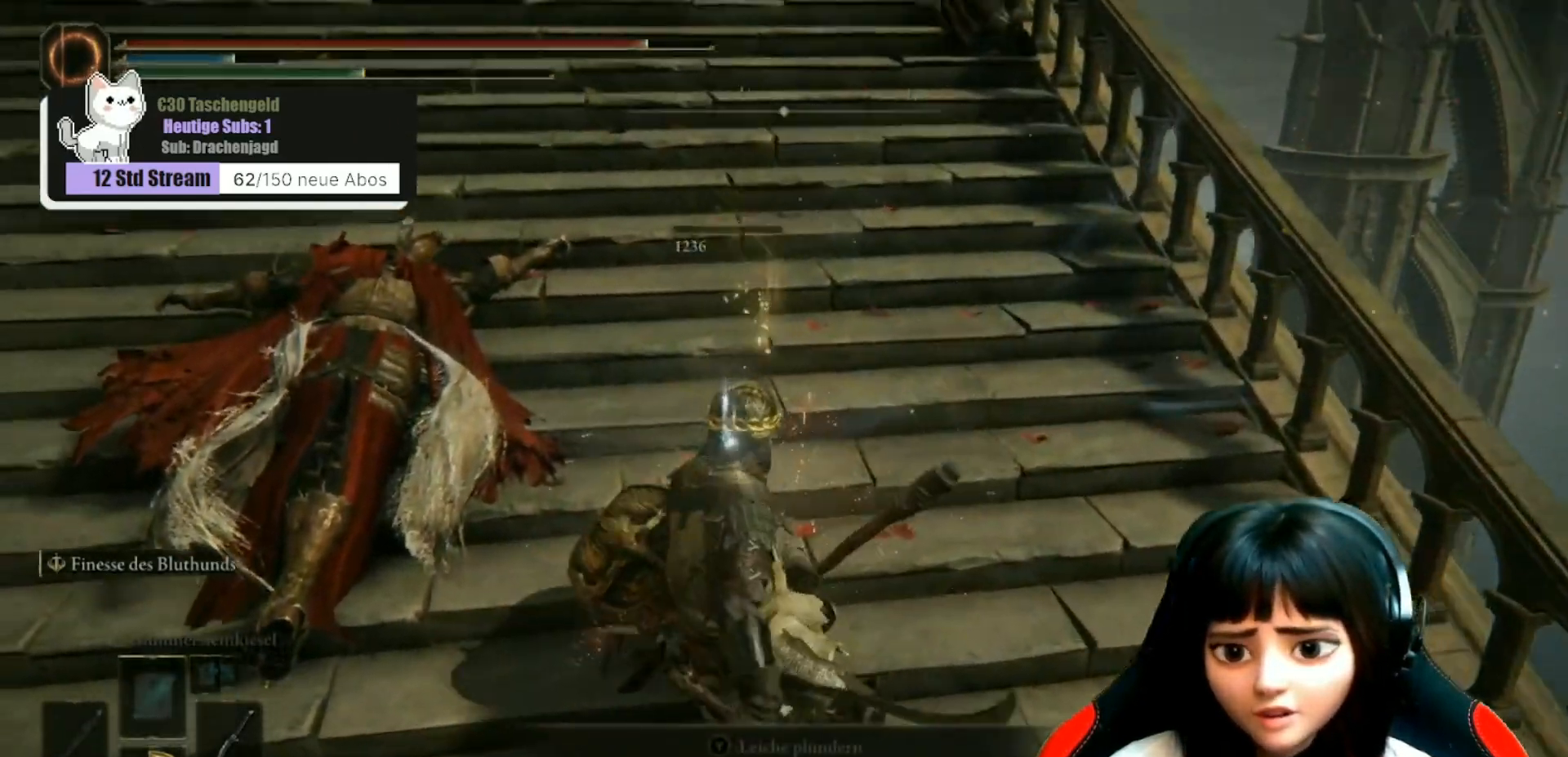
{"buttons": [], "left_stick": "center", "right_stick": "left", "events": [[67, "left_stick", "down-right"], [267, "left_stick", "center"]]}
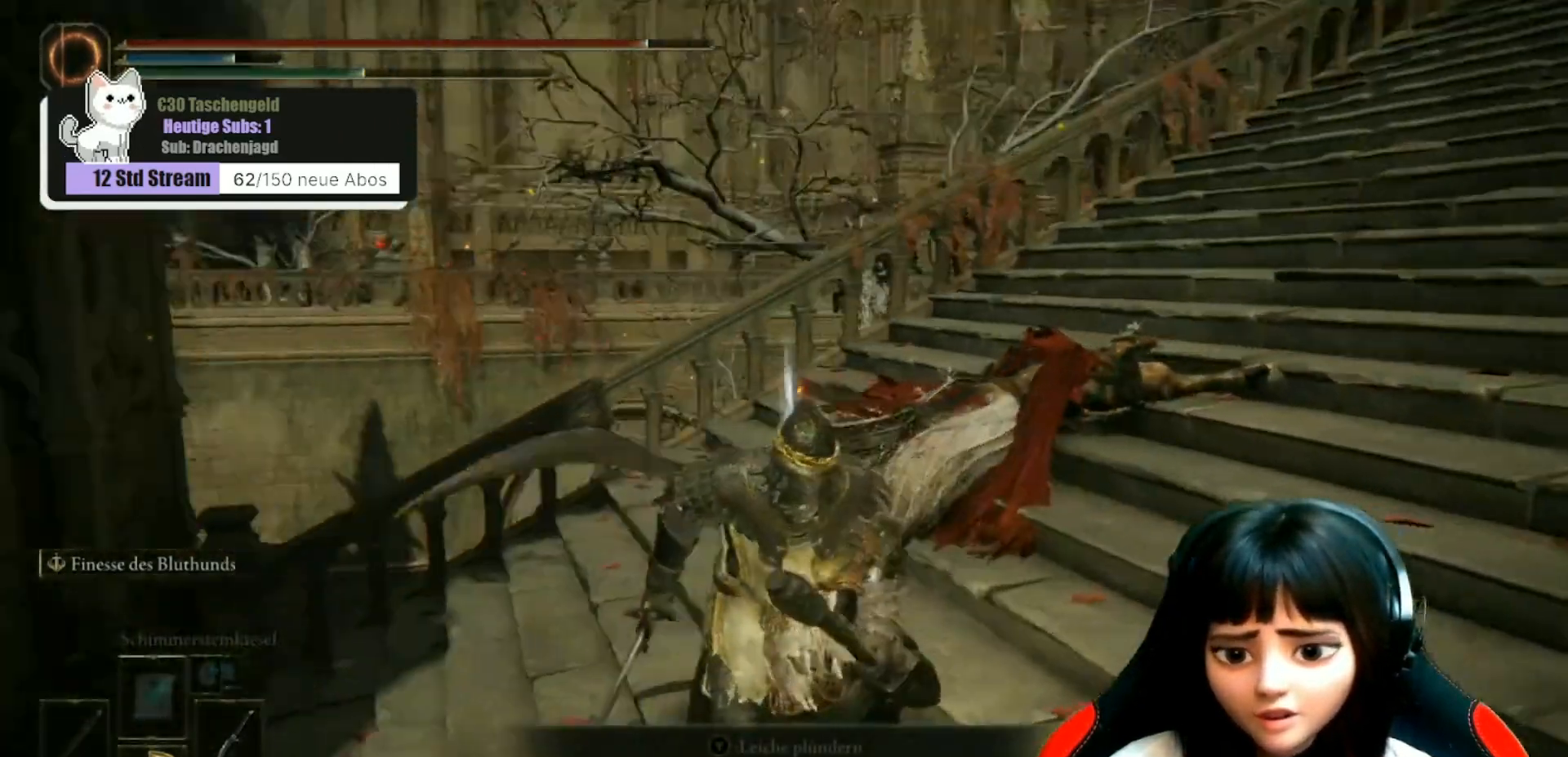
{"buttons": [], "left_stick": "left", "right_stick": "center", "events": [[33, "left_stick", "left"], [33, "right_stick", "center"], [200, "left_stick", "center"], [267, "Y", "down"], [333, "Y", "up"], [400, "left_stick", "left"]]}
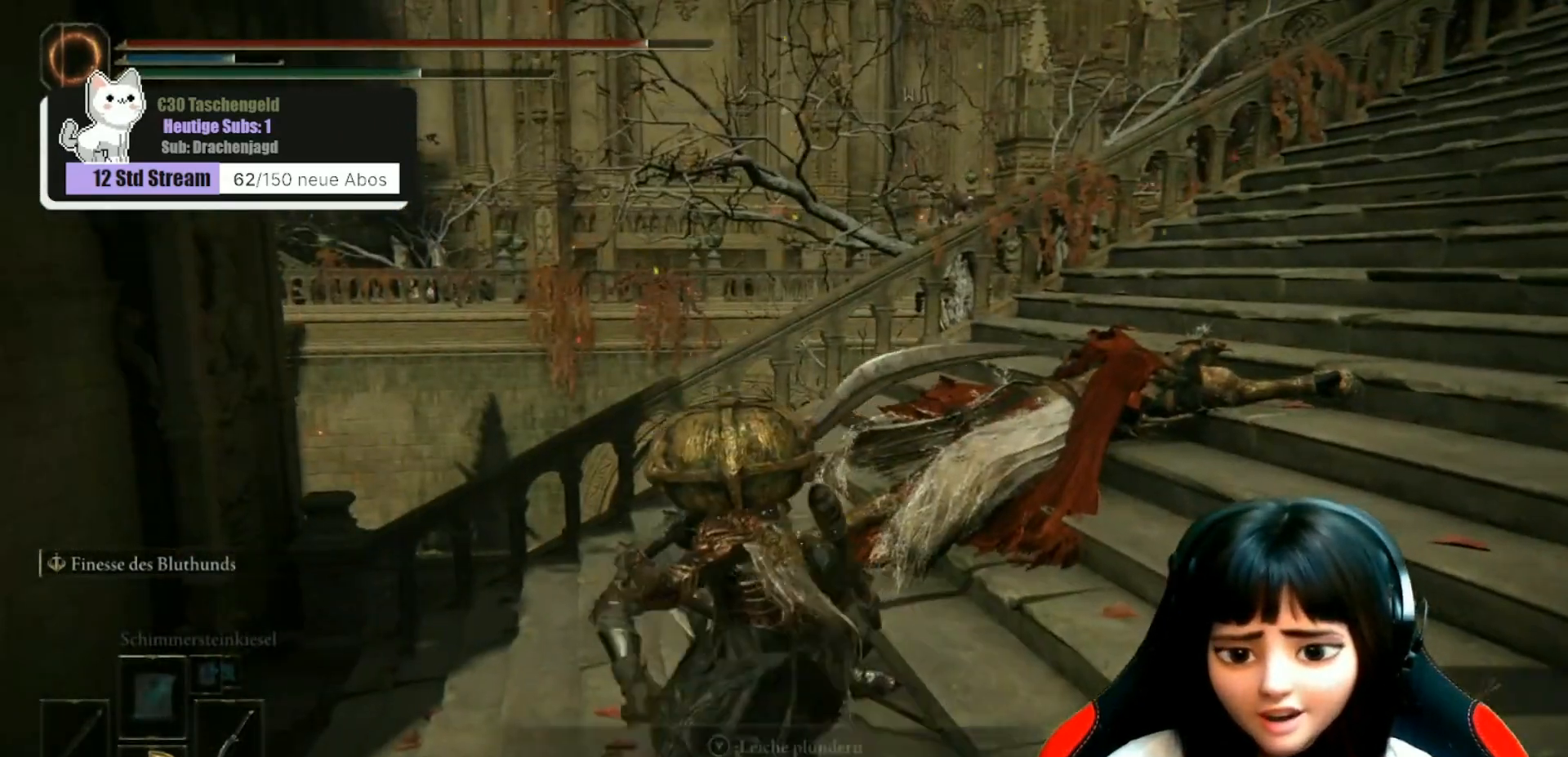
{"buttons": [], "left_stick": "center", "right_stick": "left", "events": [[33, "left_stick", "center"], [33, "right_stick", "down-left"], [433, "right_stick", "left"]]}
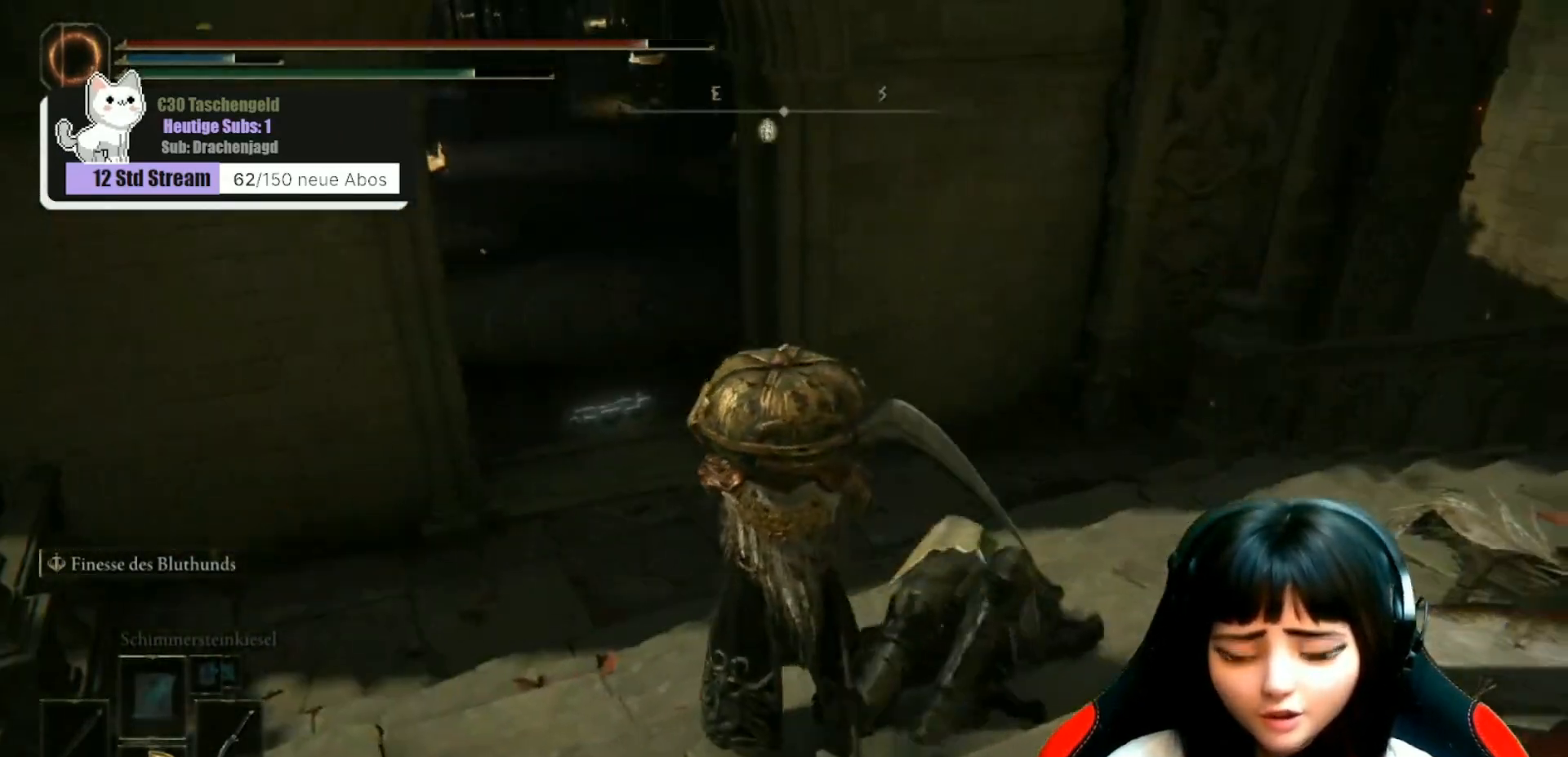
{"buttons": [], "left_stick": "up", "right_stick": "center", "events": [[33, "right_stick", "center"], [100, "left_stick", "up"]]}
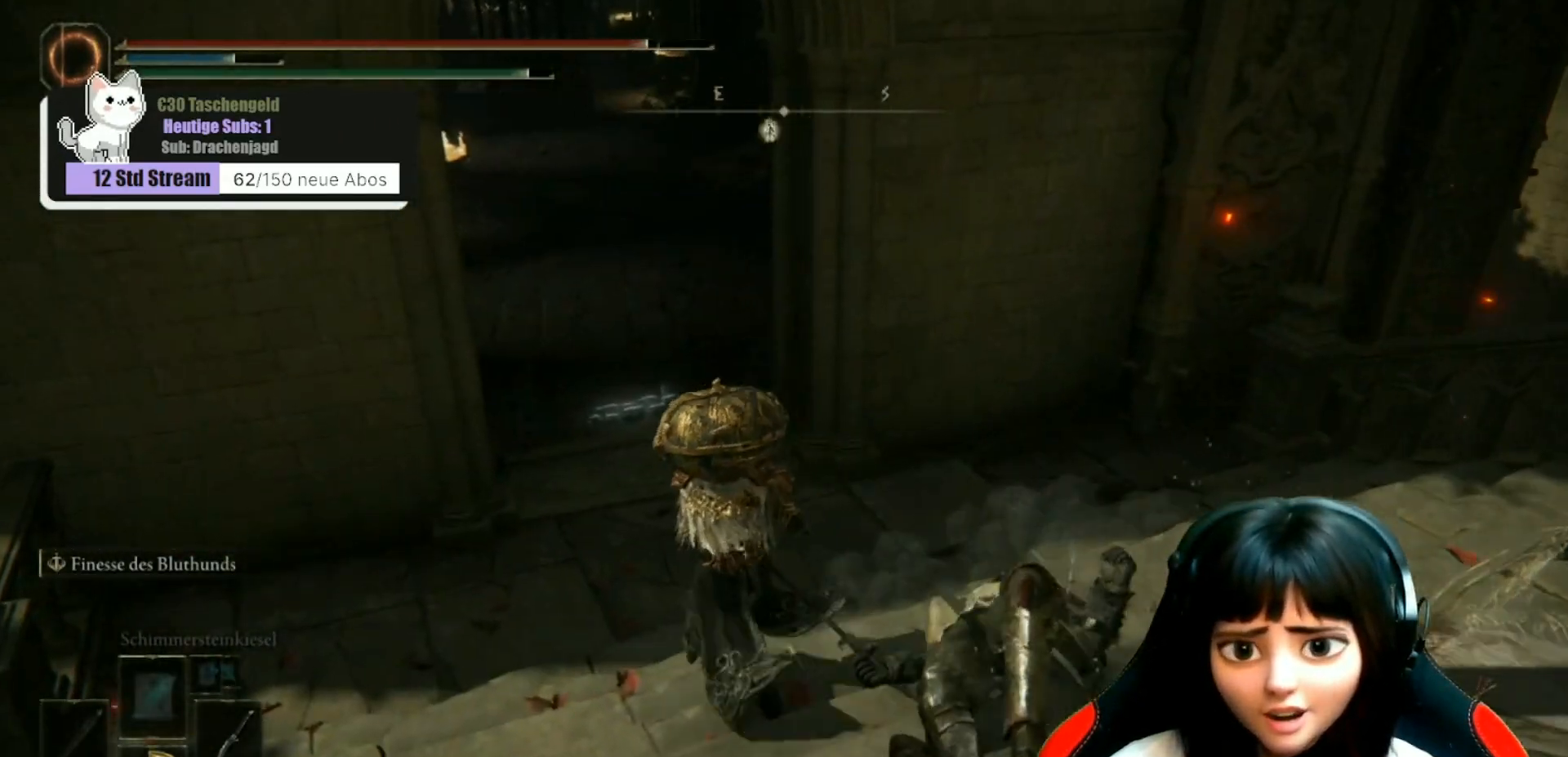
{"buttons": [], "left_stick": "up", "right_stick": "center", "events": [[233, "right_stick", "up"], [367, "right_stick", "center"]]}
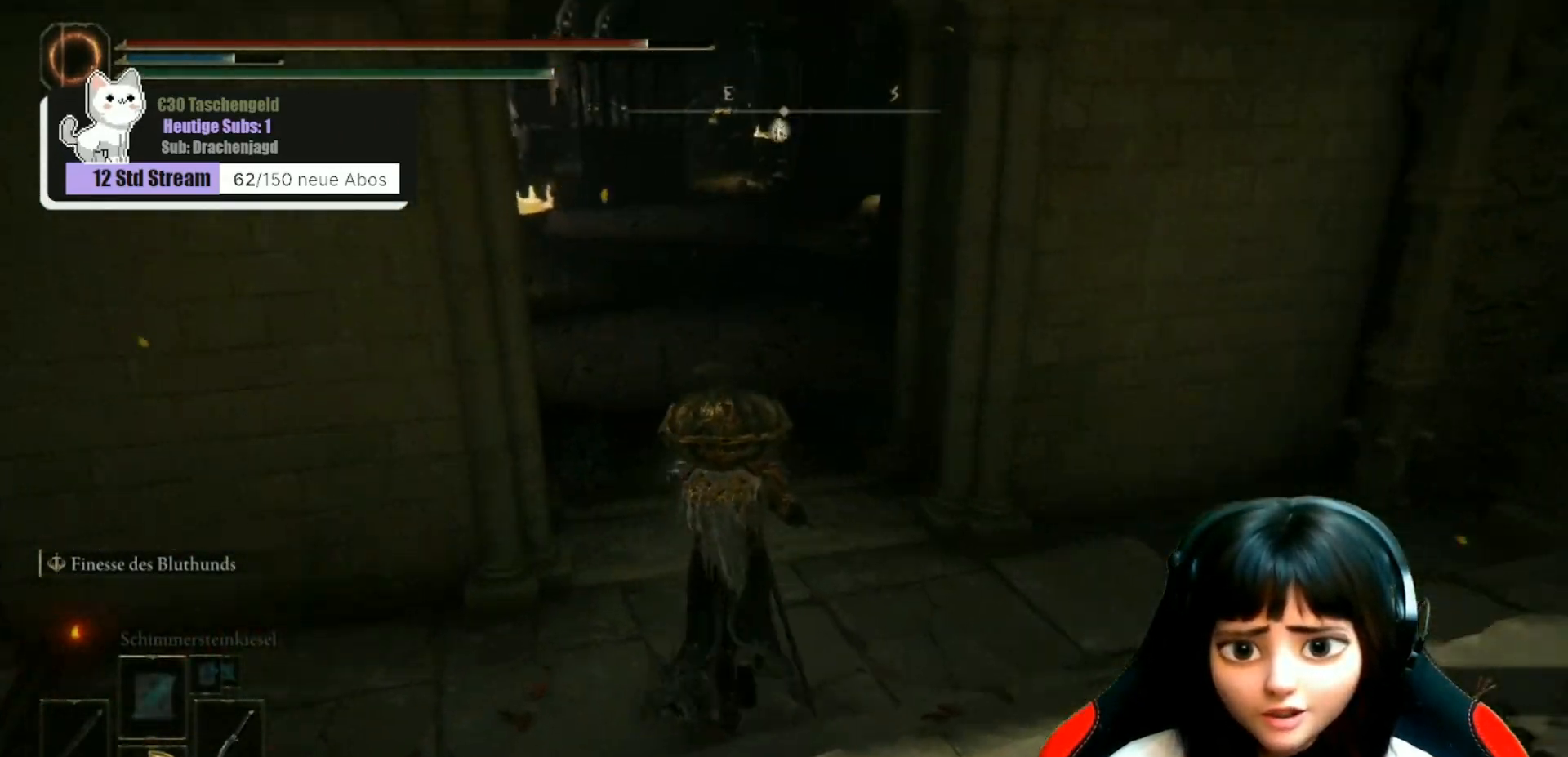
{"buttons": [], "left_stick": "up", "right_stick": "center", "events": [[267, "right_stick", "up"], [367, "right_stick", "center"]]}
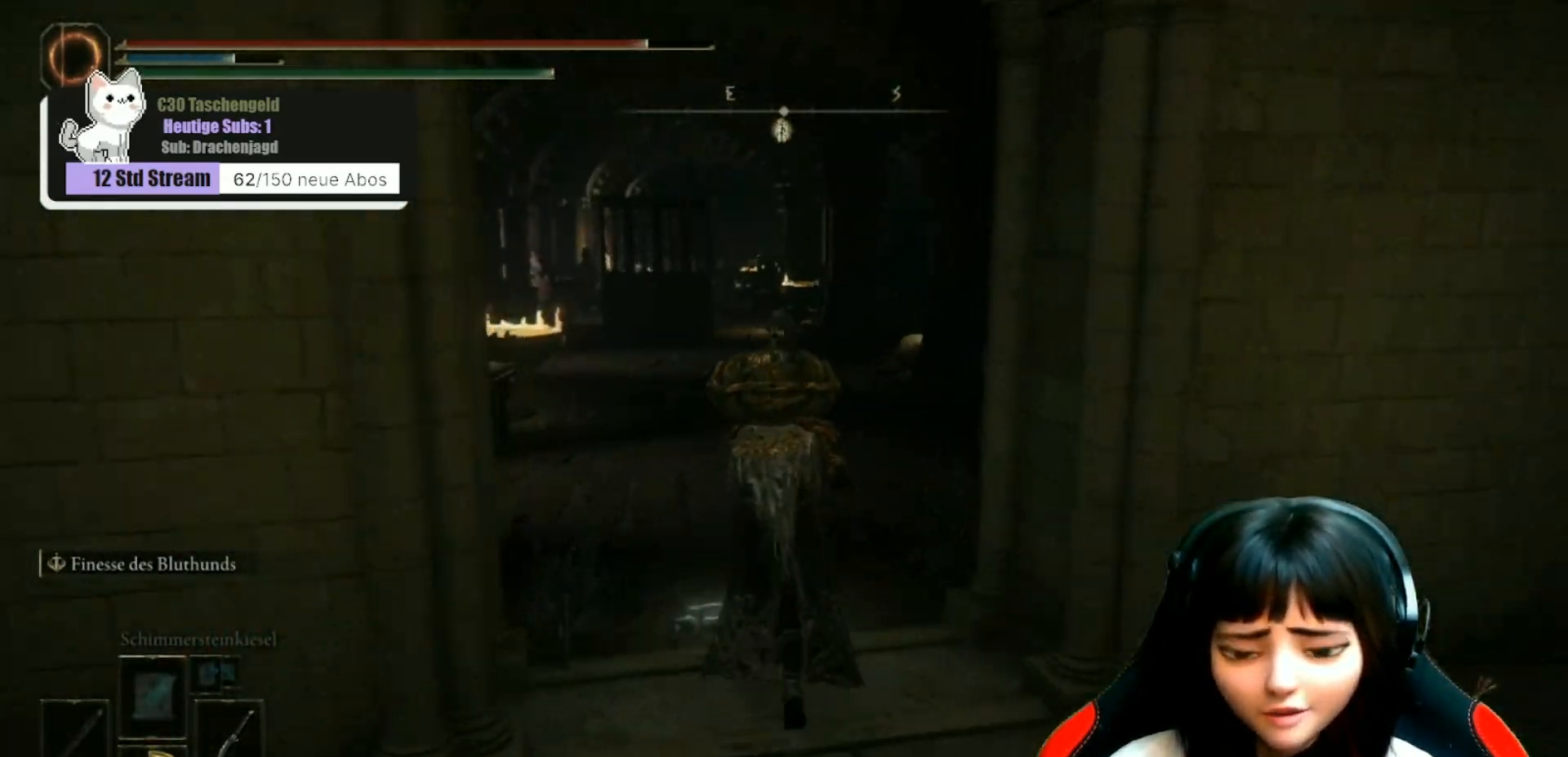
{"buttons": [], "left_stick": "up", "right_stick": "center", "events": []}
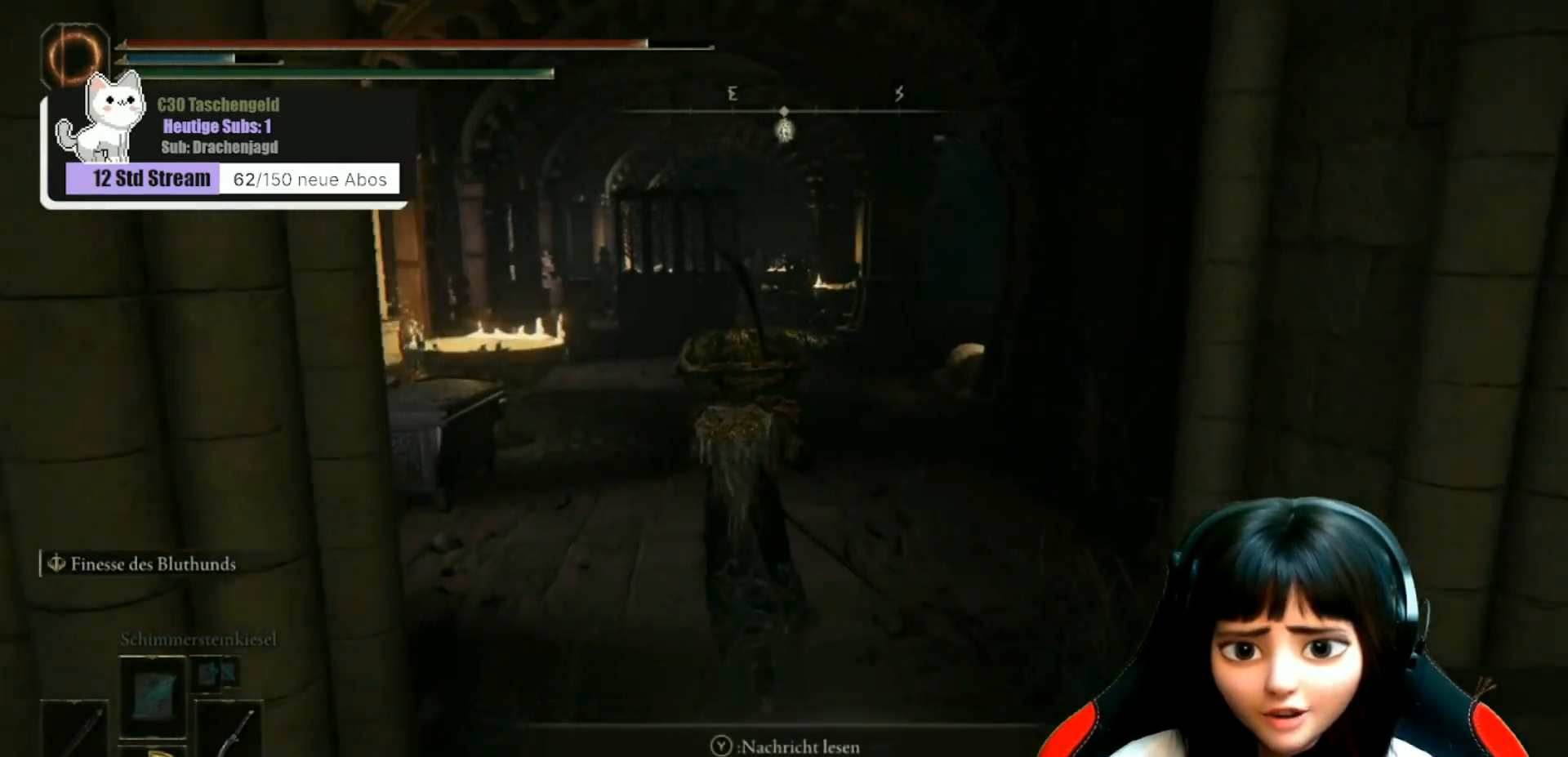
{"buttons": [], "left_stick": "up", "right_stick": "right", "events": [[433, "right_stick", "right"]]}
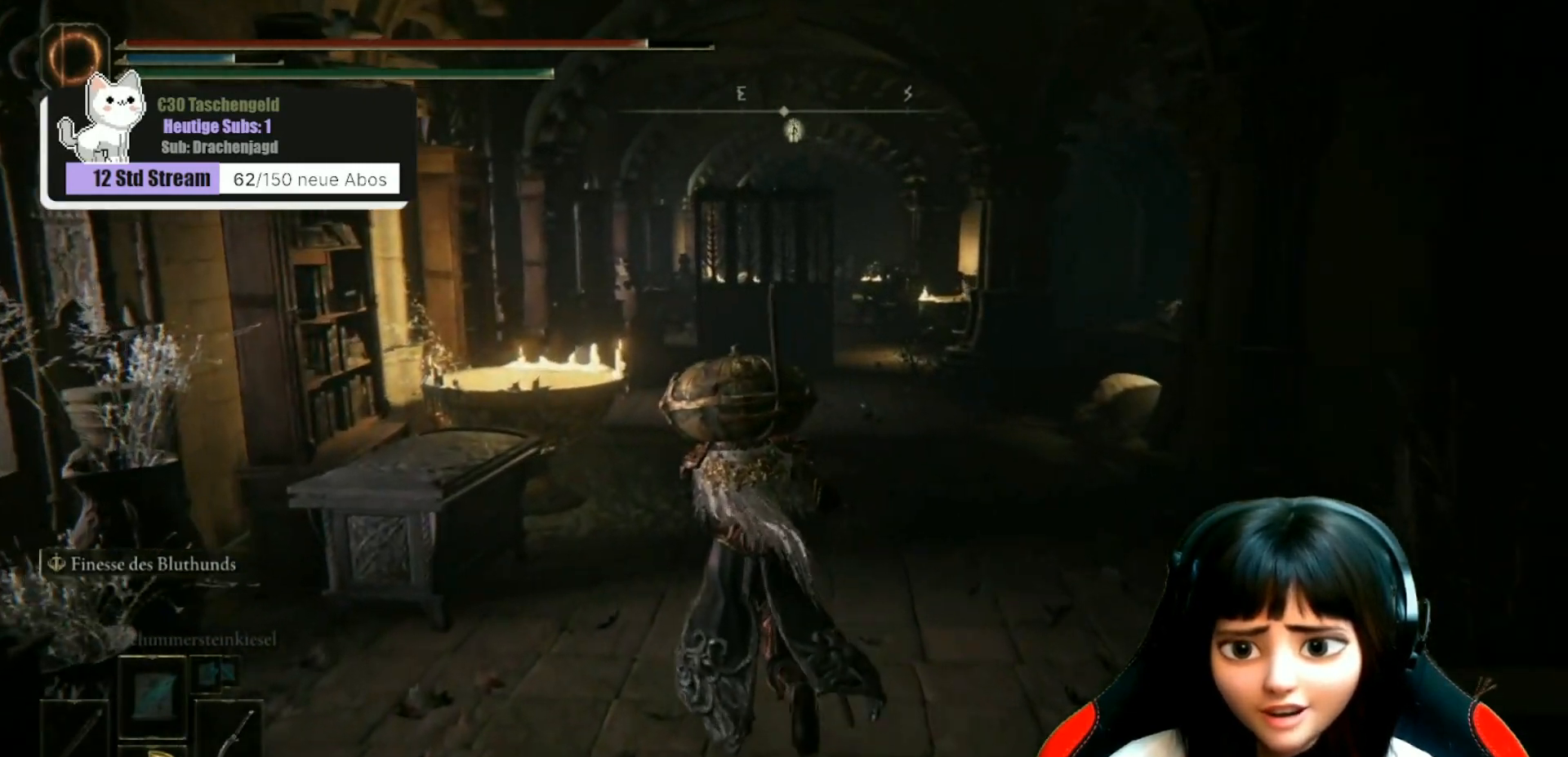
{"buttons": [], "left_stick": "up-left", "right_stick": "down-right", "events": [[100, "right_stick", "center"], [433, "right_stick", "down-right"], [500, "left_stick", "up-left"]]}
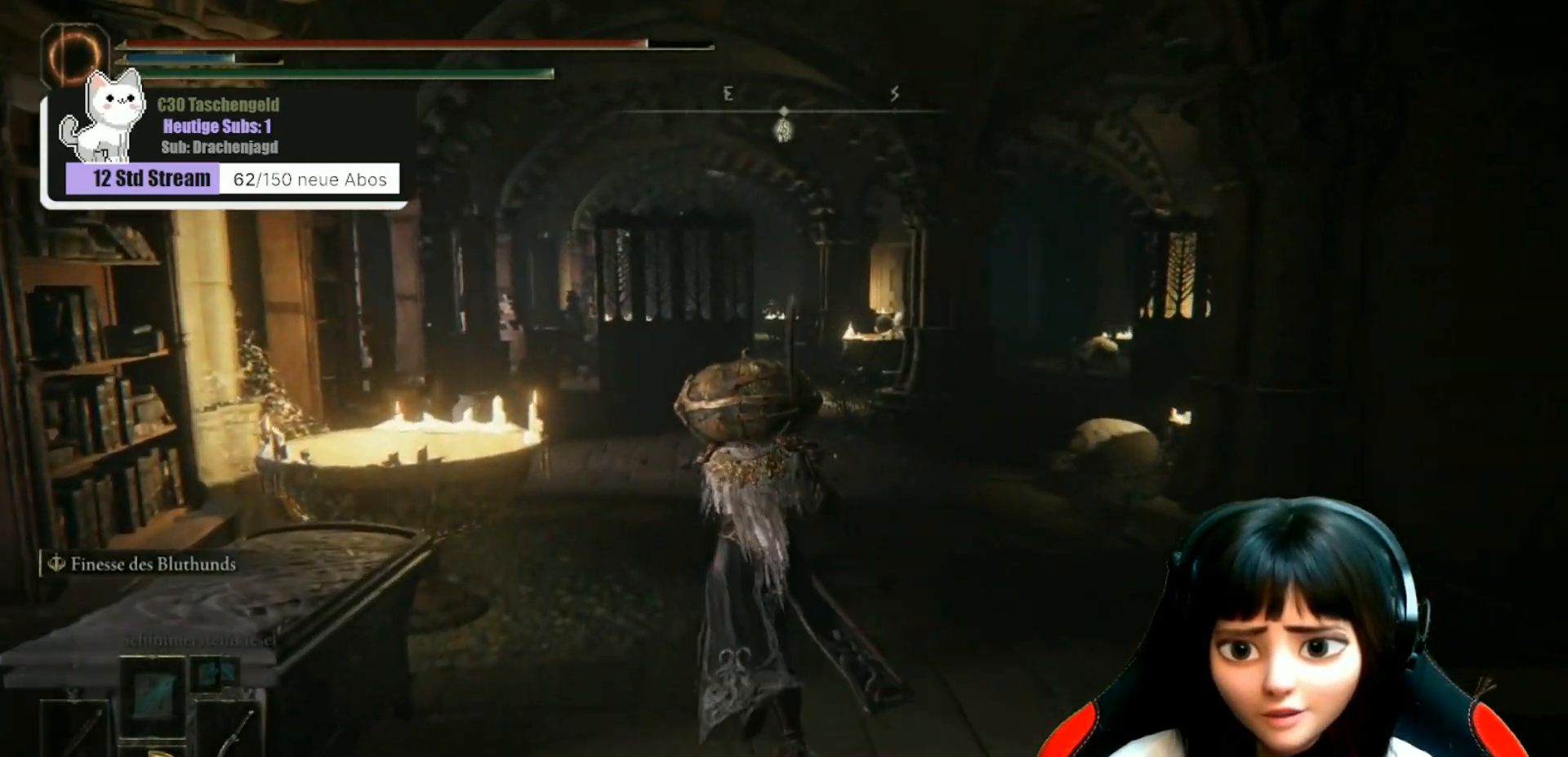
{"buttons": [], "left_stick": "up-left", "right_stick": "center", "events": [[367, "right_stick", "center"]]}
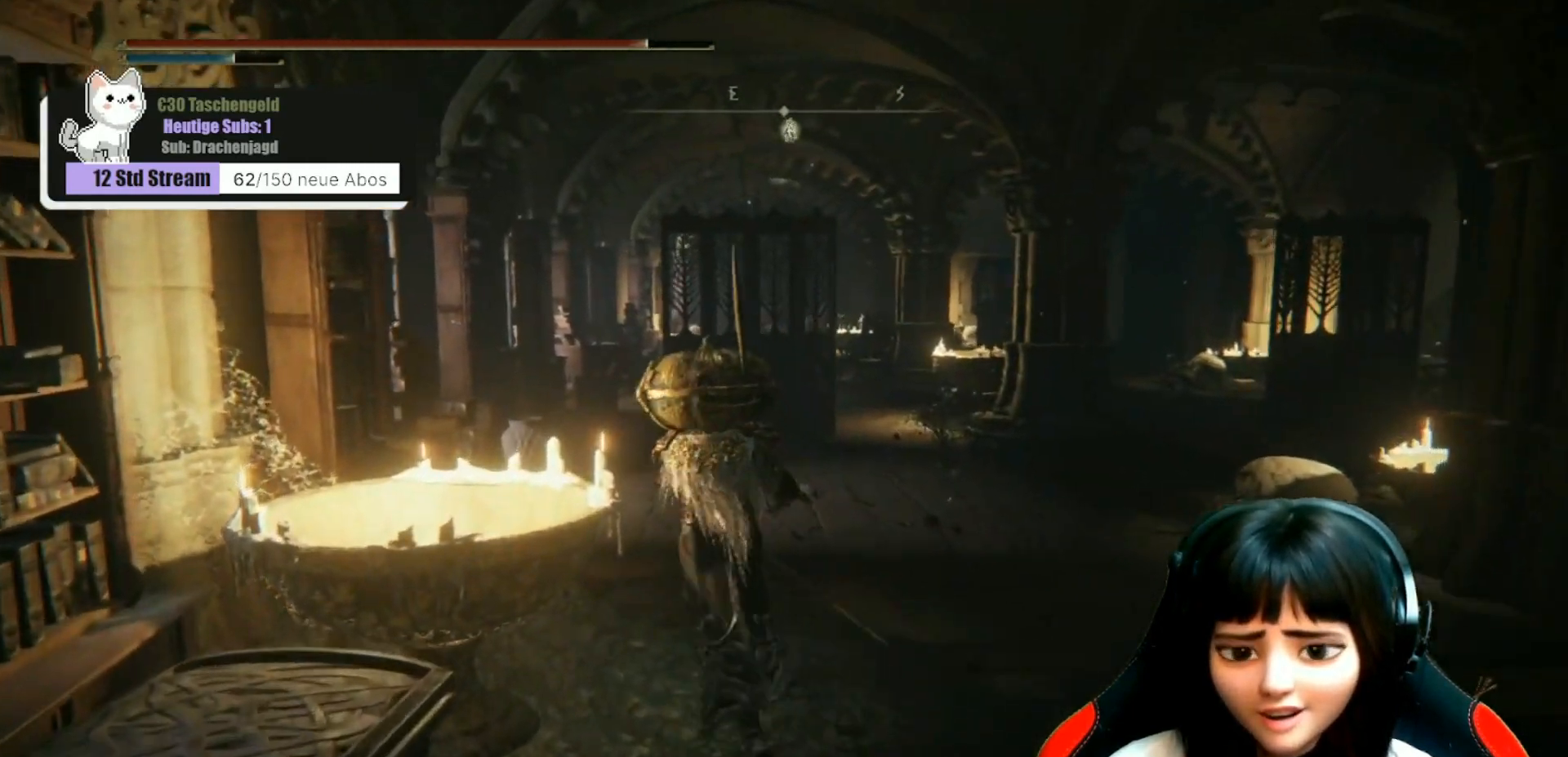
{"buttons": [], "left_stick": "up", "right_stick": "center", "events": [[500, "left_stick", "up"]]}
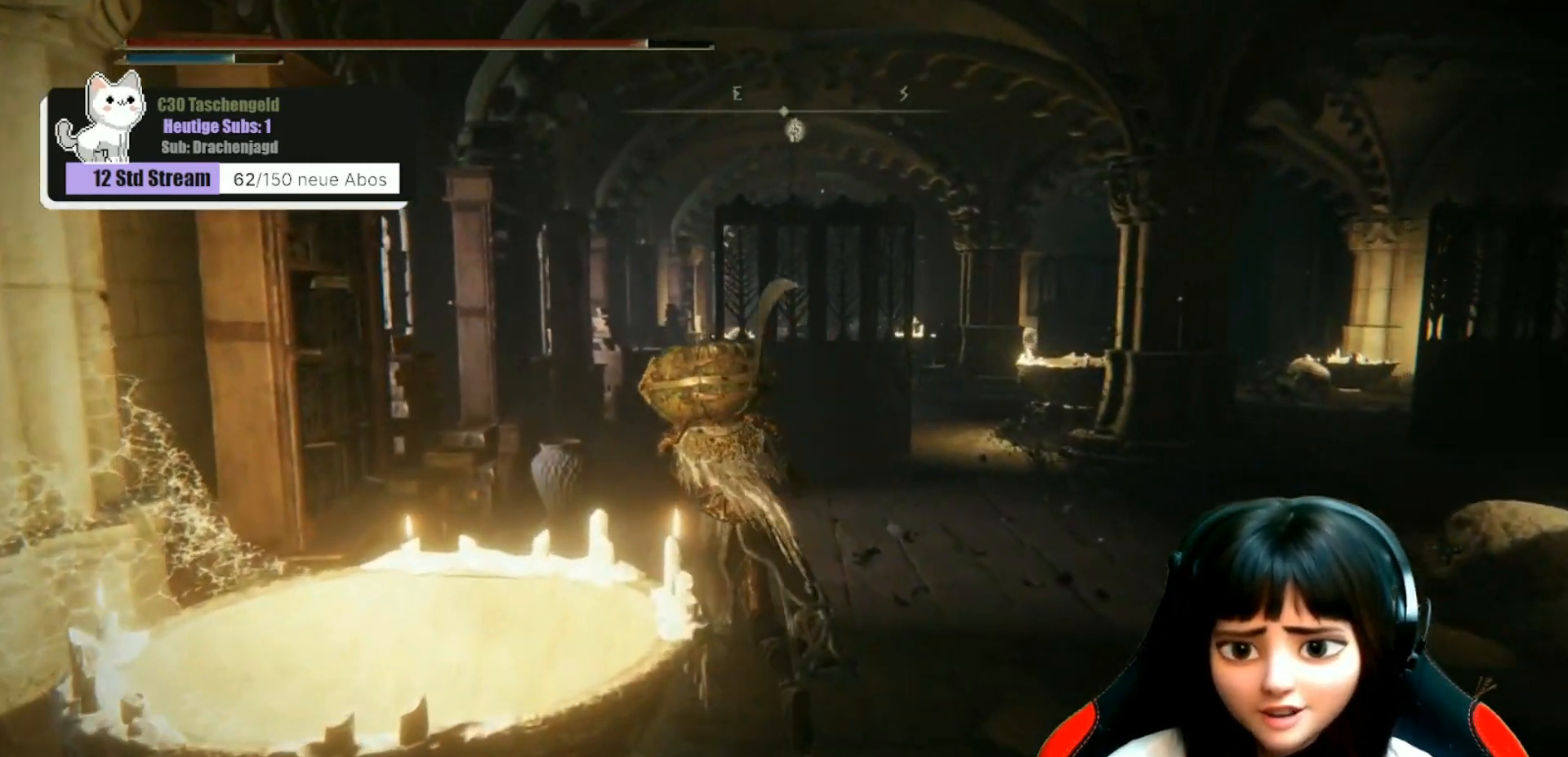
{"buttons": [], "left_stick": "up", "right_stick": "center", "events": []}
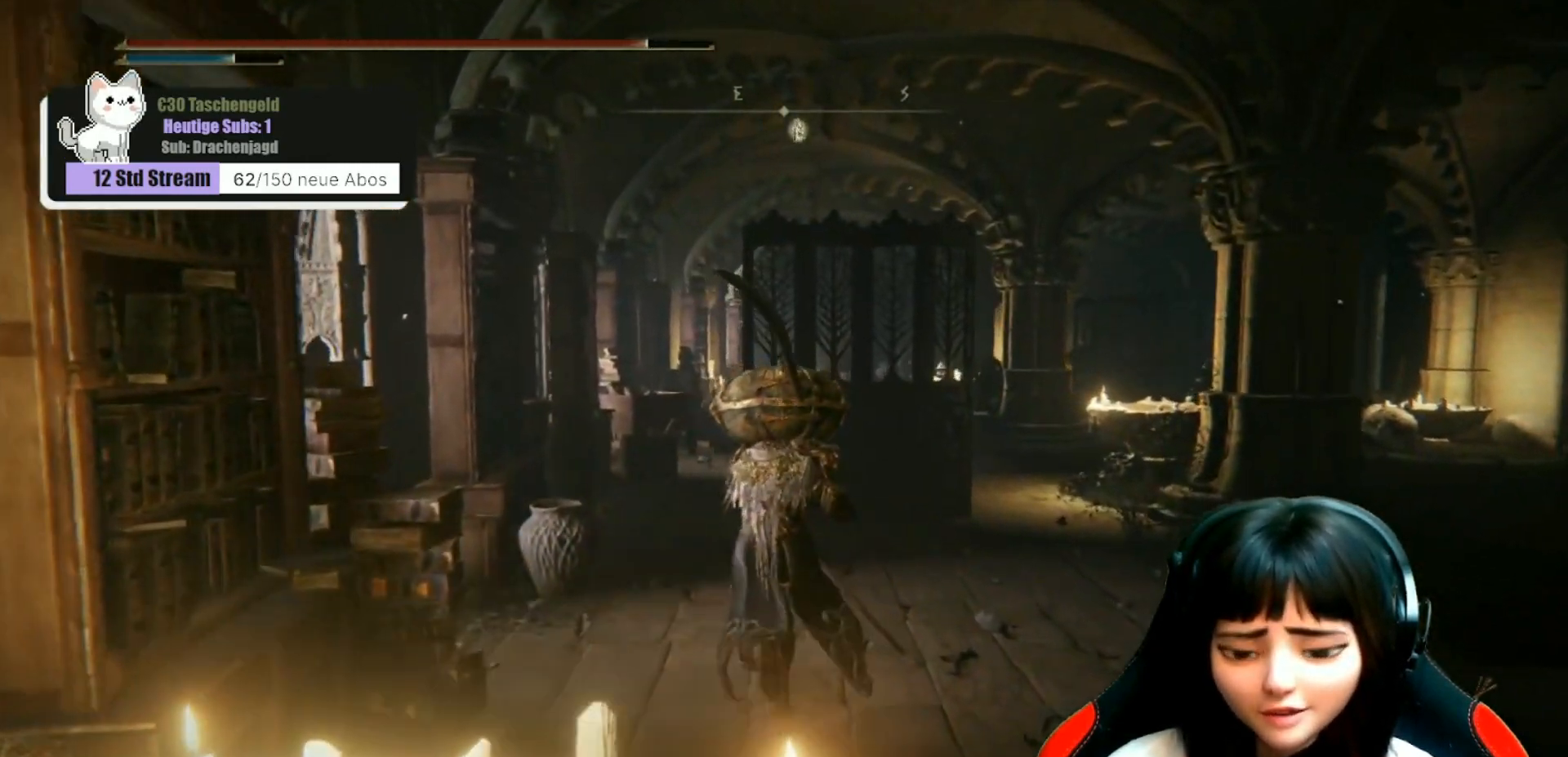
{"buttons": [], "left_stick": "up", "right_stick": "center", "events": []}
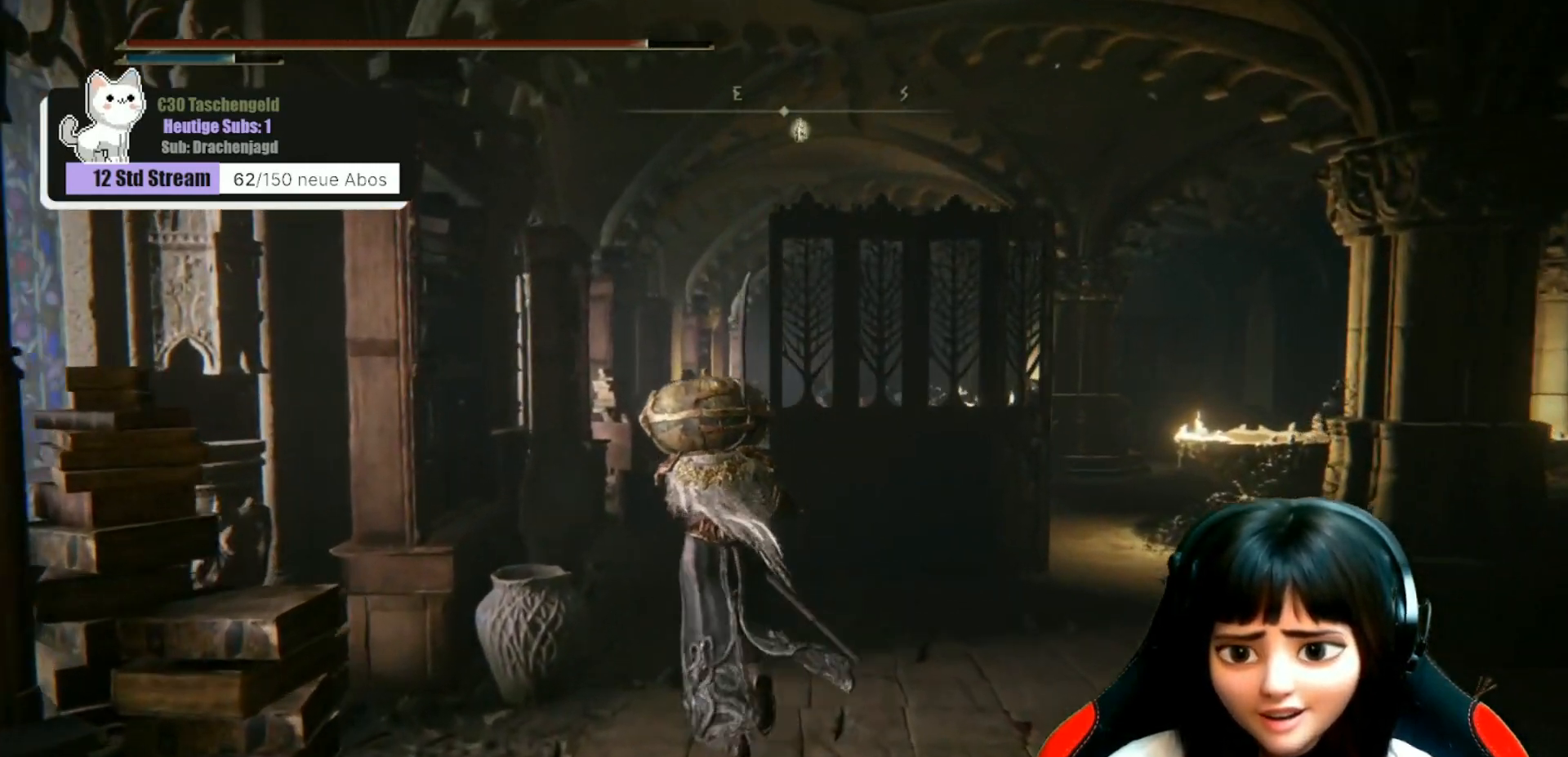
{"buttons": [], "left_stick": "up", "right_stick": "down-right", "events": [[33, "right_stick", "down-right"], [200, "L3", "down"], [267, "L3", "up"]]}
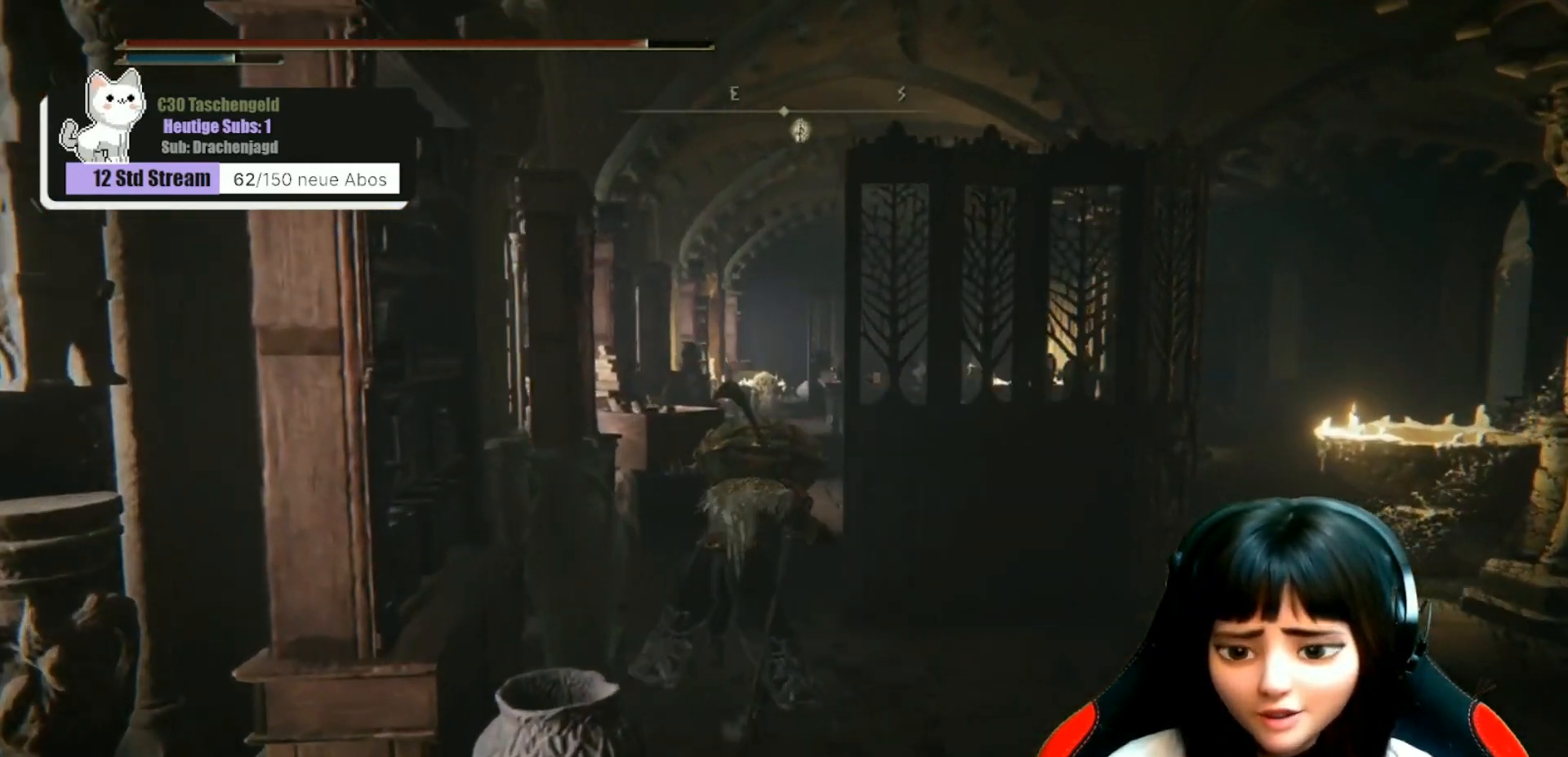
{"buttons": [], "left_stick": "up", "right_stick": "down-right", "events": []}
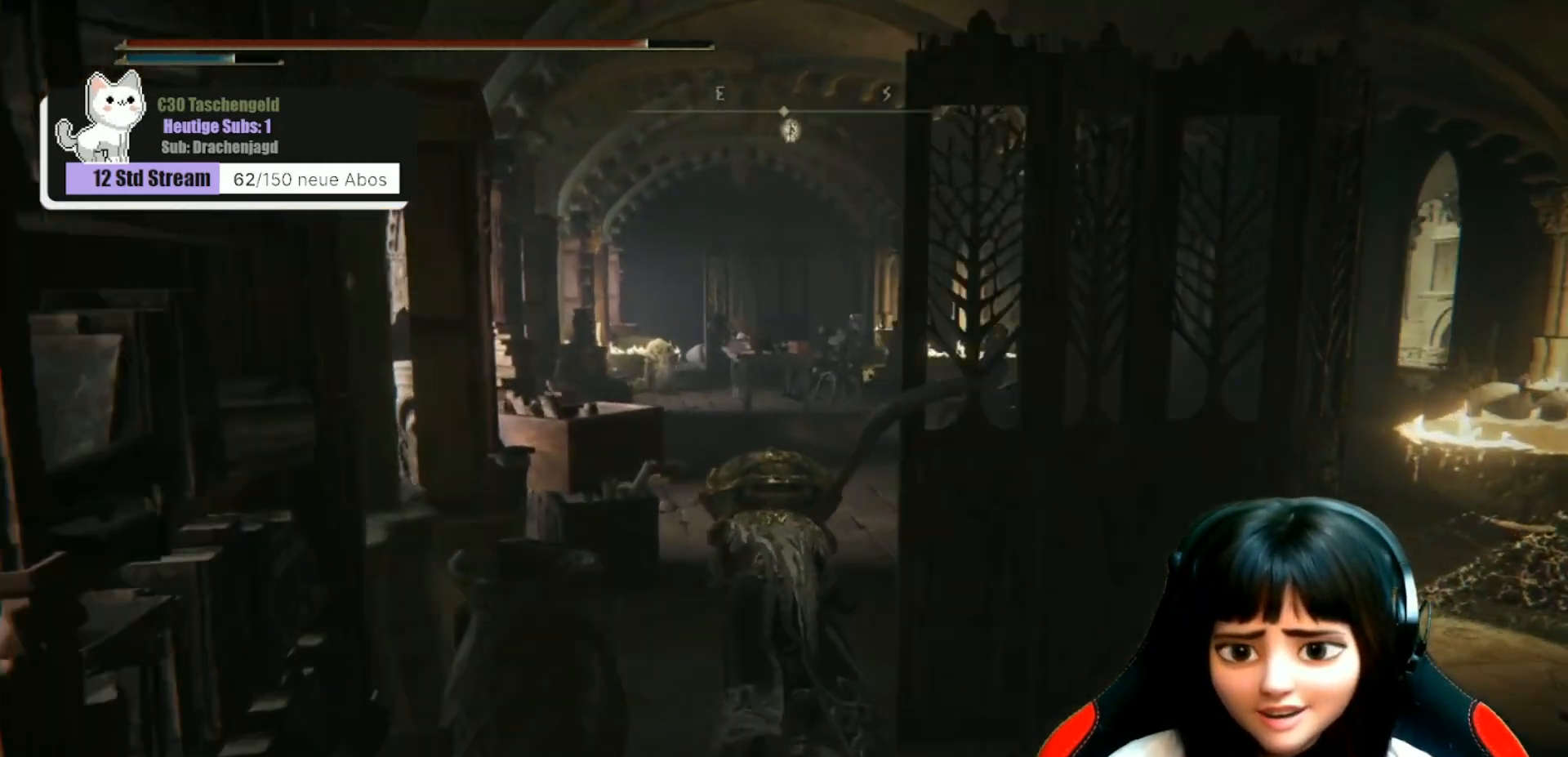
{"buttons": [], "left_stick": "up", "right_stick": "down-right", "events": []}
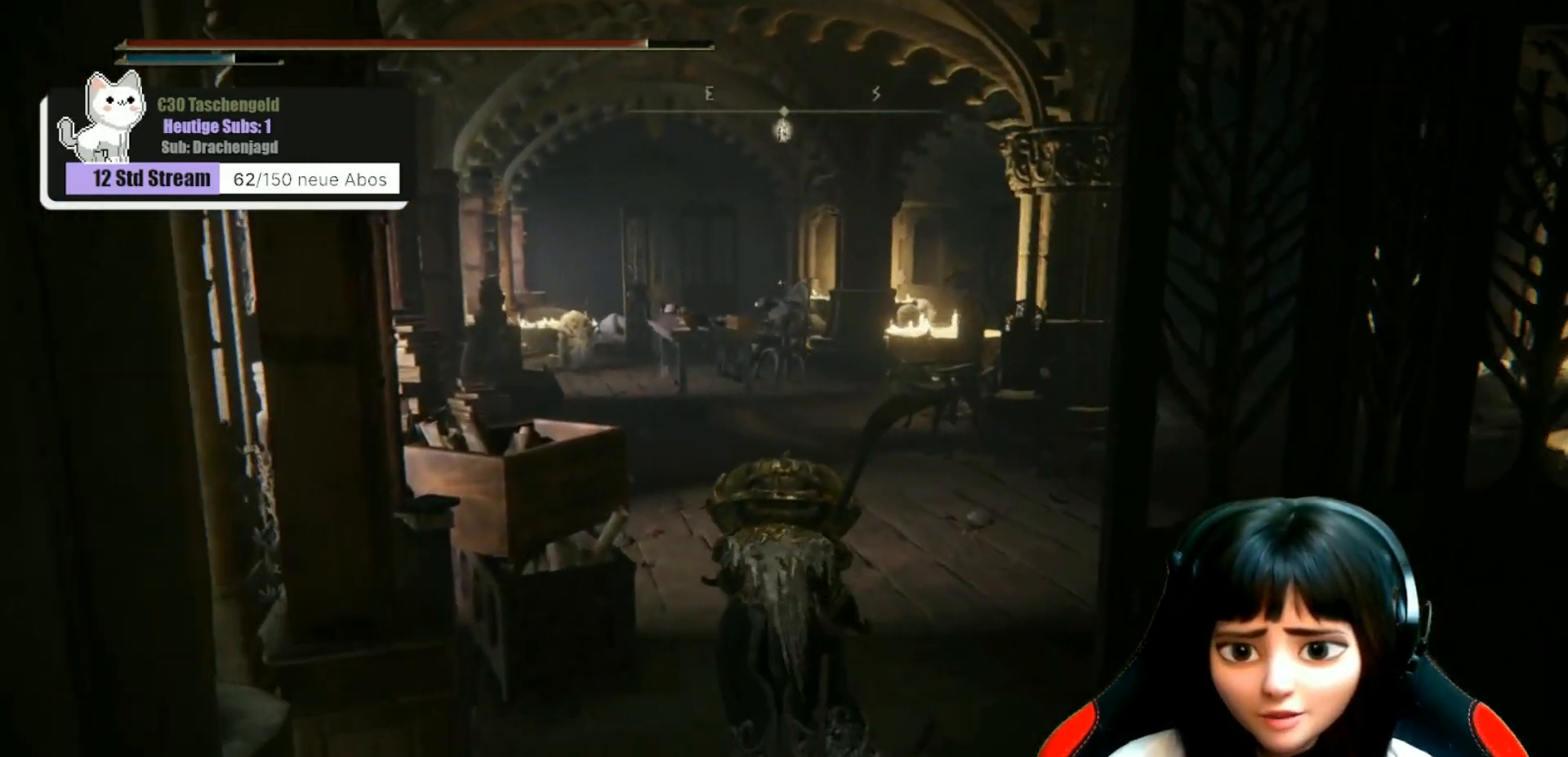
{"buttons": [], "left_stick": "up-left", "right_stick": "down-right", "events": [[500, "left_stick", "up-left"]]}
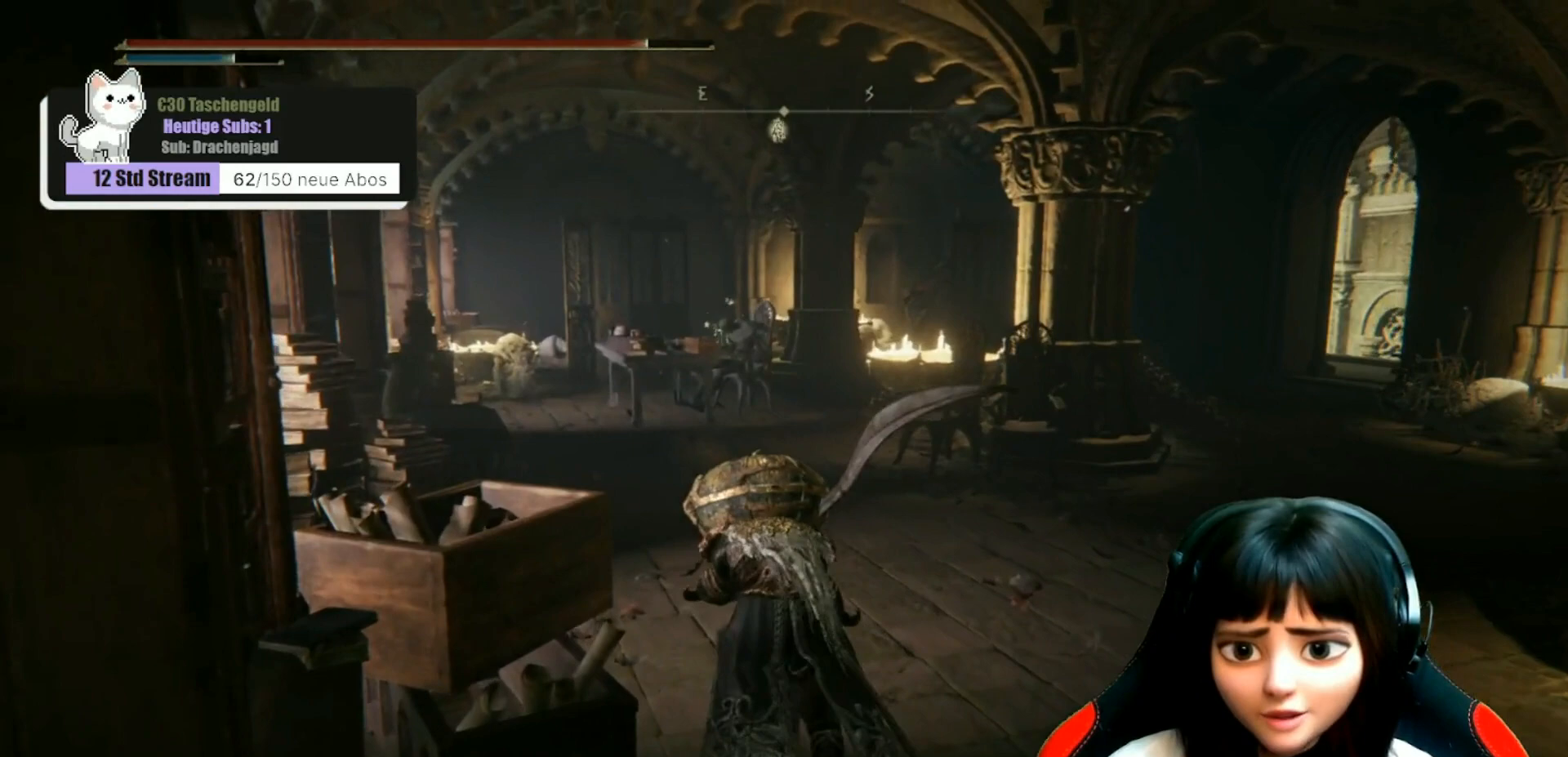
{"buttons": [], "left_stick": "up-left", "right_stick": "down-right", "events": [[100, "right_stick", "right"], [233, "right_stick", "down-right"]]}
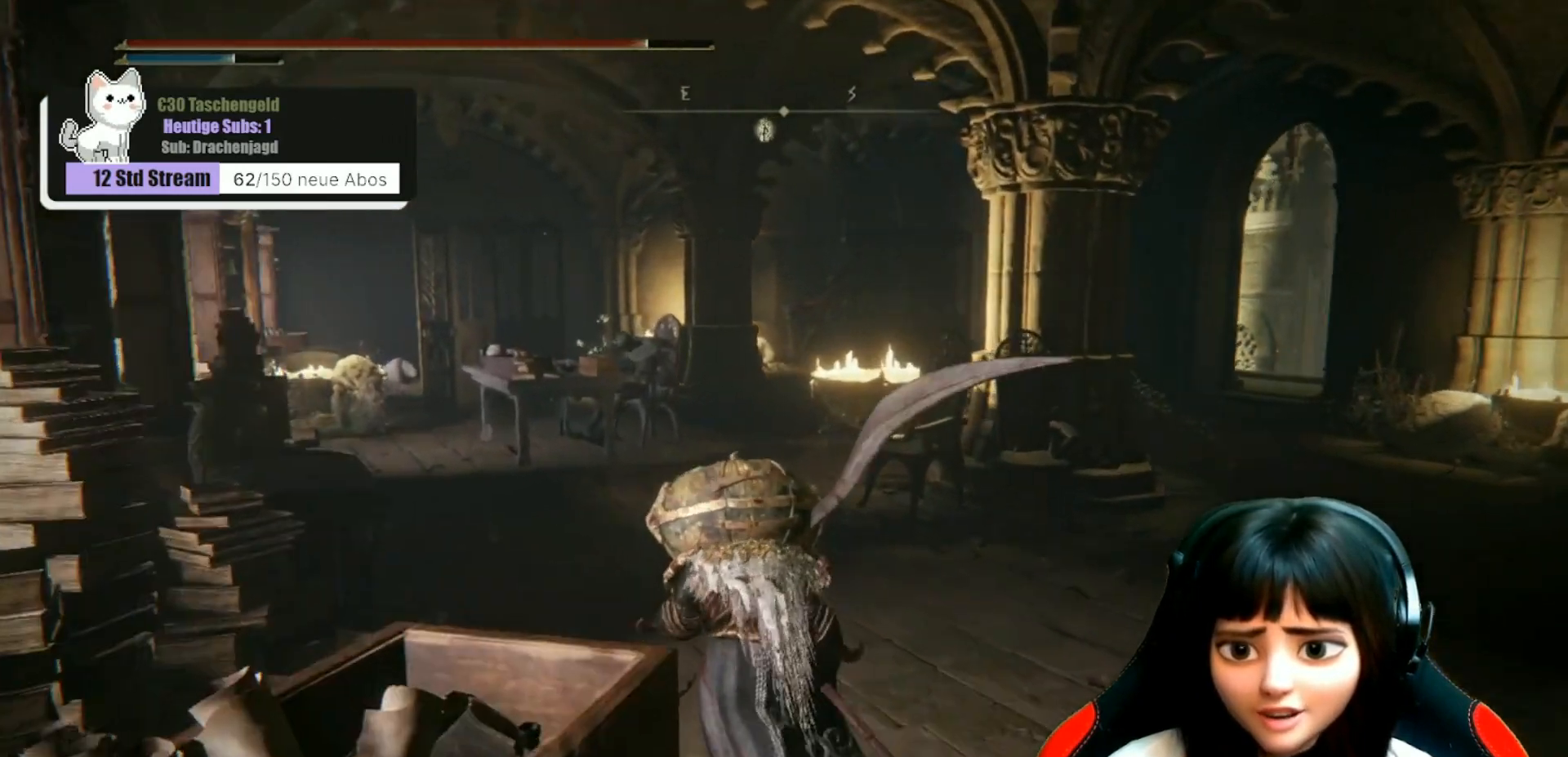
{"buttons": [], "left_stick": "up-left", "right_stick": "down-right", "events": []}
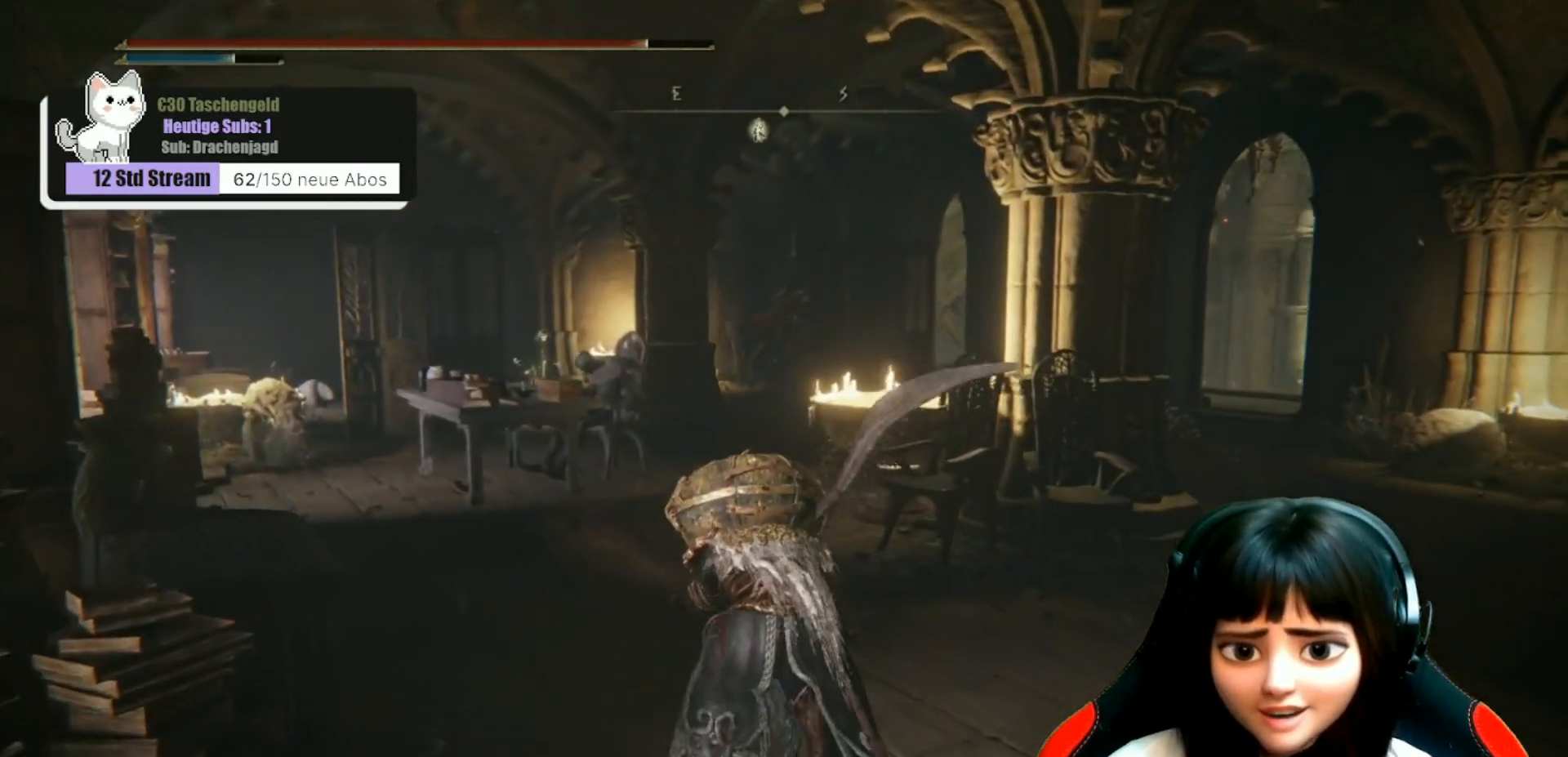
{"buttons": [], "left_stick": "up-left", "right_stick": "down-right", "events": []}
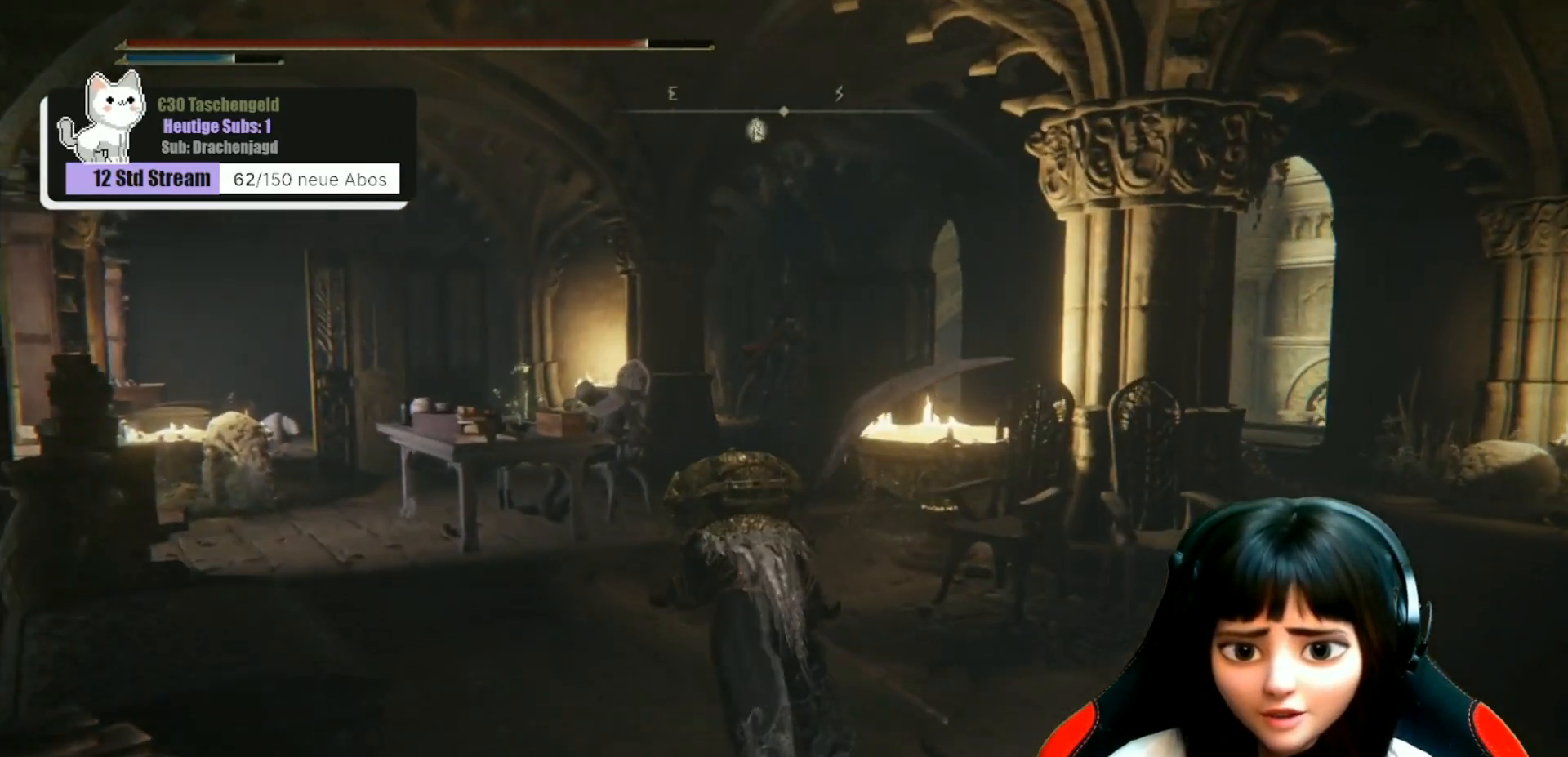
{"buttons": [], "left_stick": "up-left", "right_stick": "down-right", "events": []}
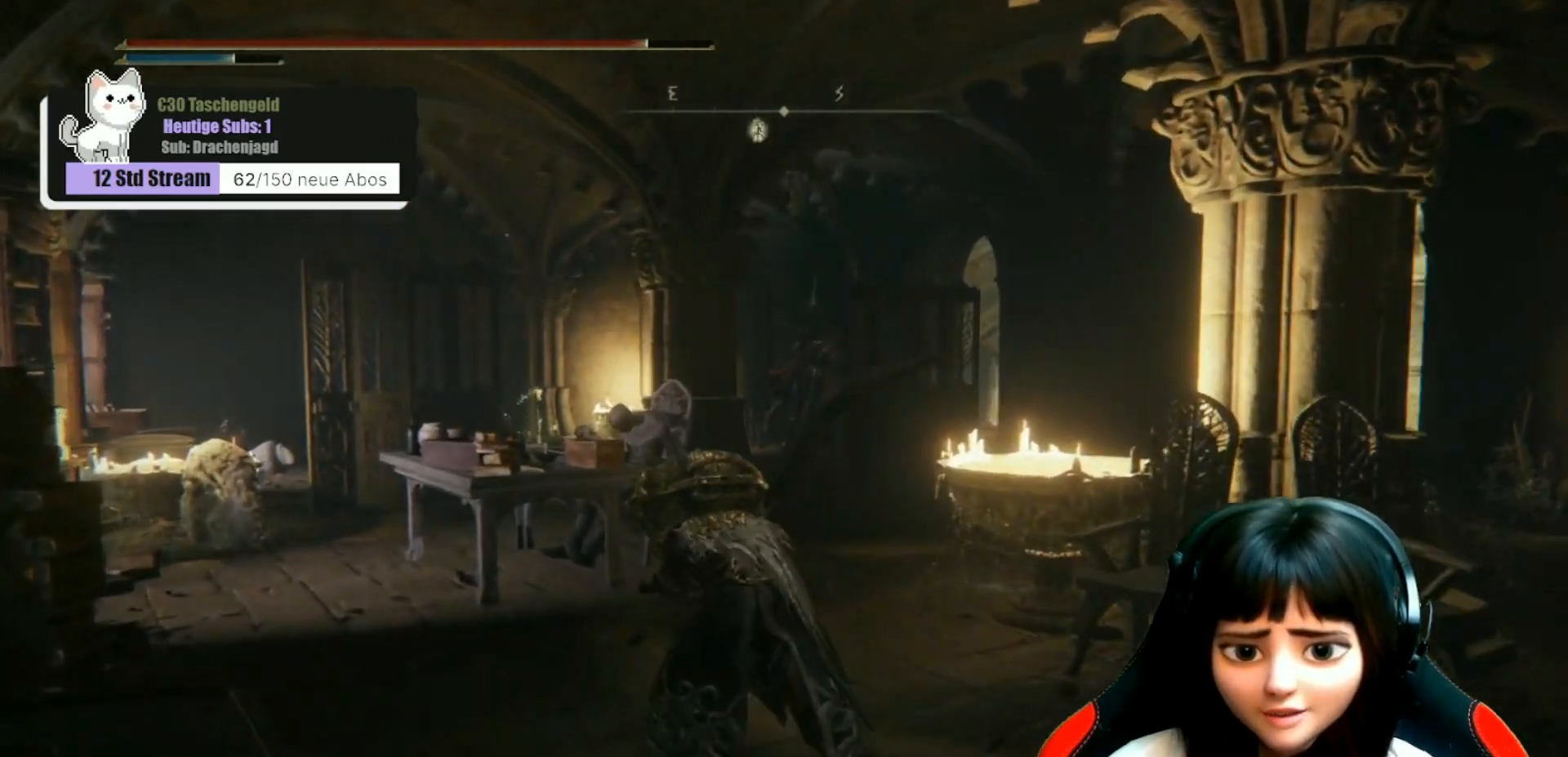
{"buttons": [], "left_stick": "up-left", "right_stick": "center", "events": [[100, "right_stick", "down"], [333, "right_stick", "center"]]}
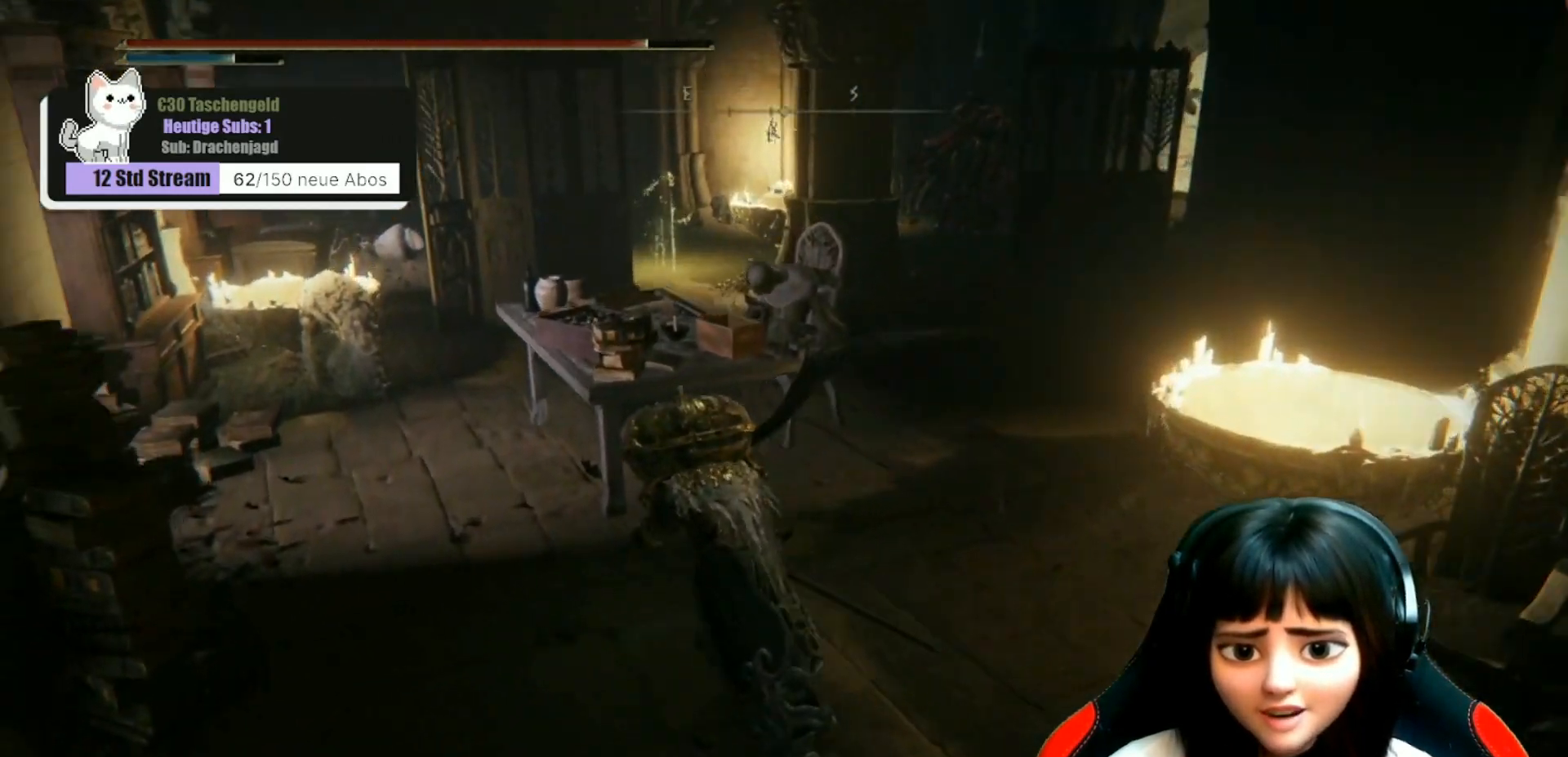
{"buttons": [], "left_stick": "up-left", "right_stick": "right", "events": [[433, "right_stick", "right"]]}
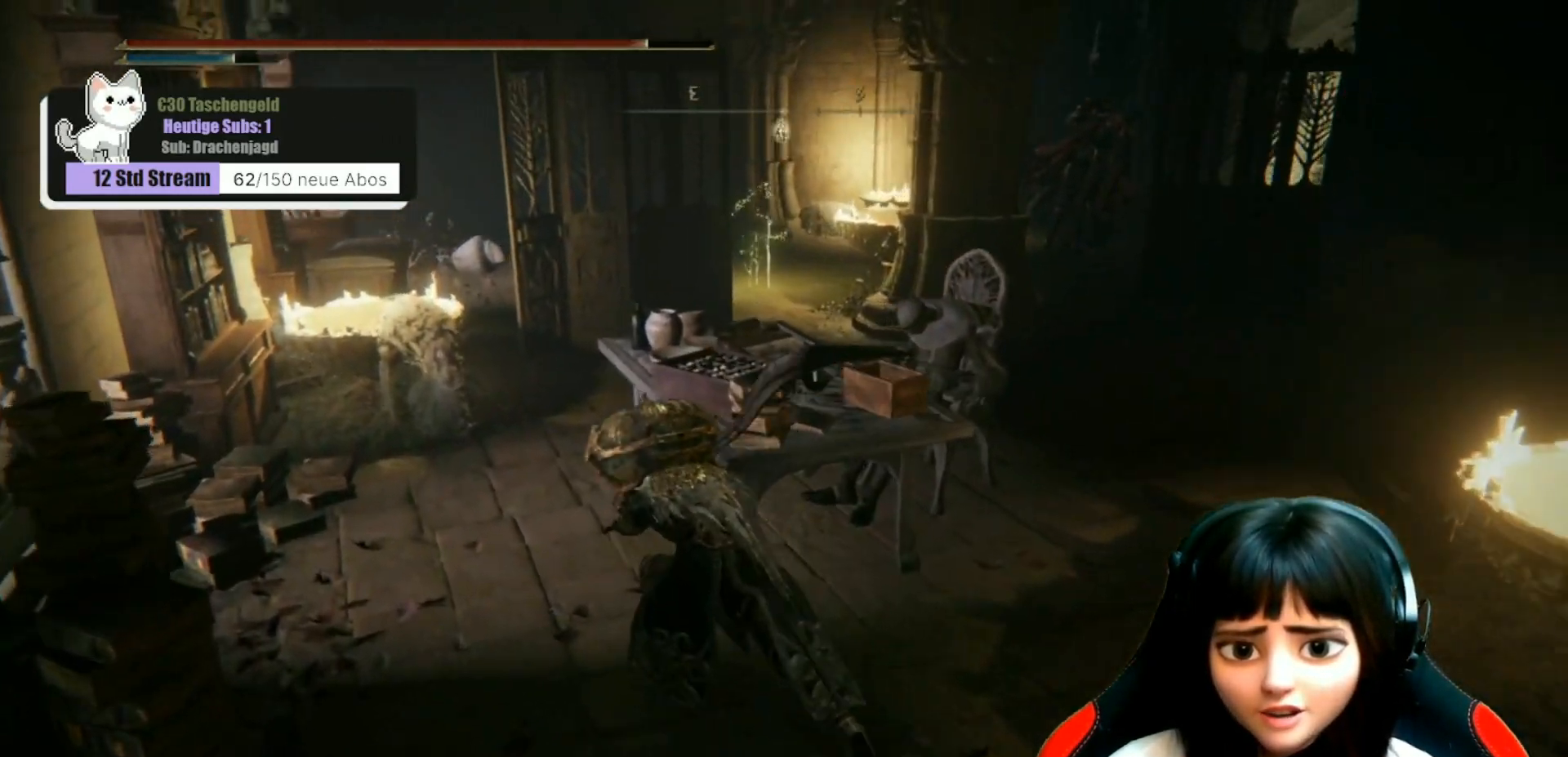
{"buttons": [], "left_stick": "up-left", "right_stick": "center", "events": [[67, "right_stick", "center"]]}
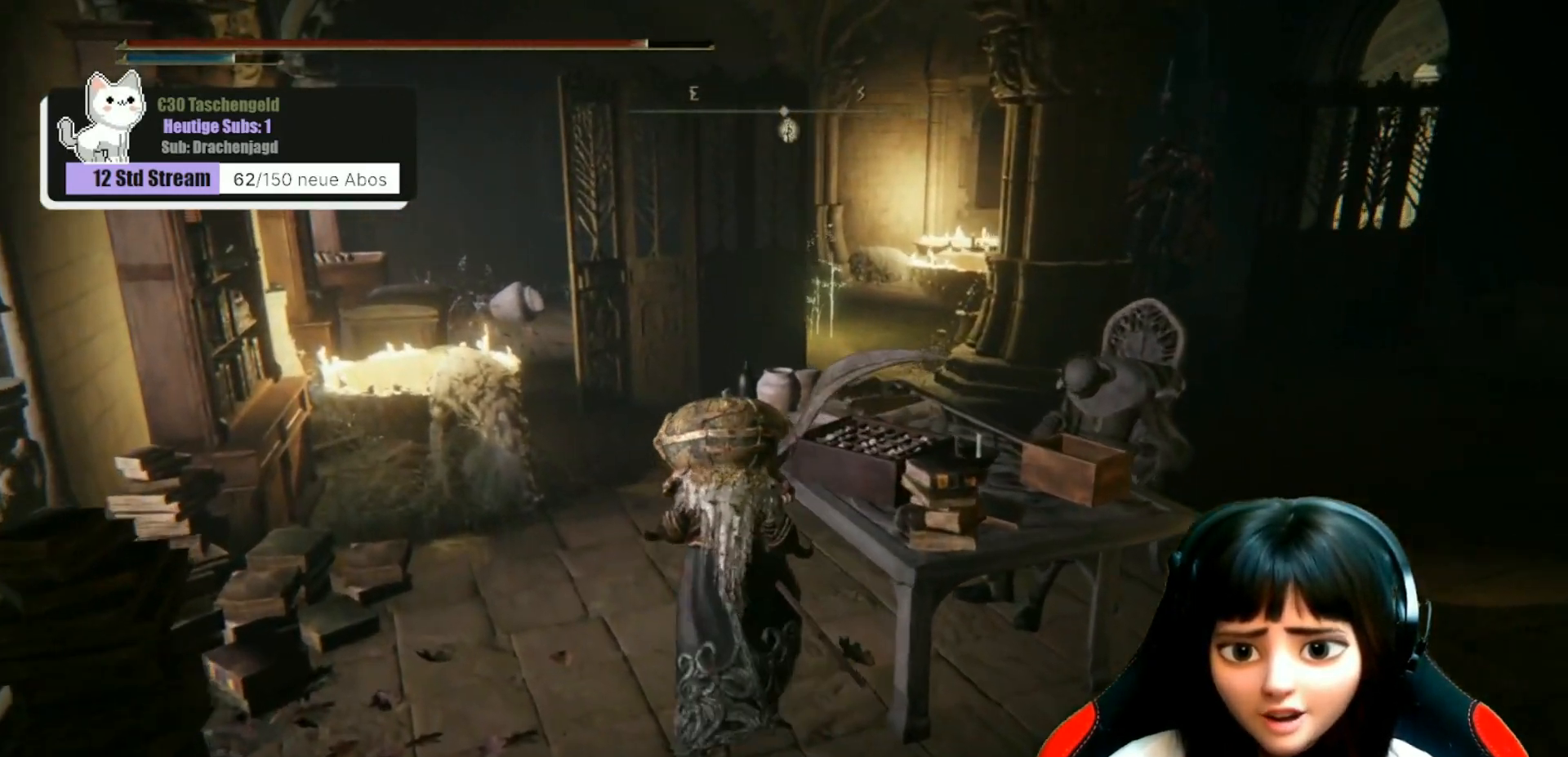
{"buttons": [], "left_stick": "up", "right_stick": "down-right", "events": [[433, "left_stick", "up"], [433, "right_stick", "down-right"]]}
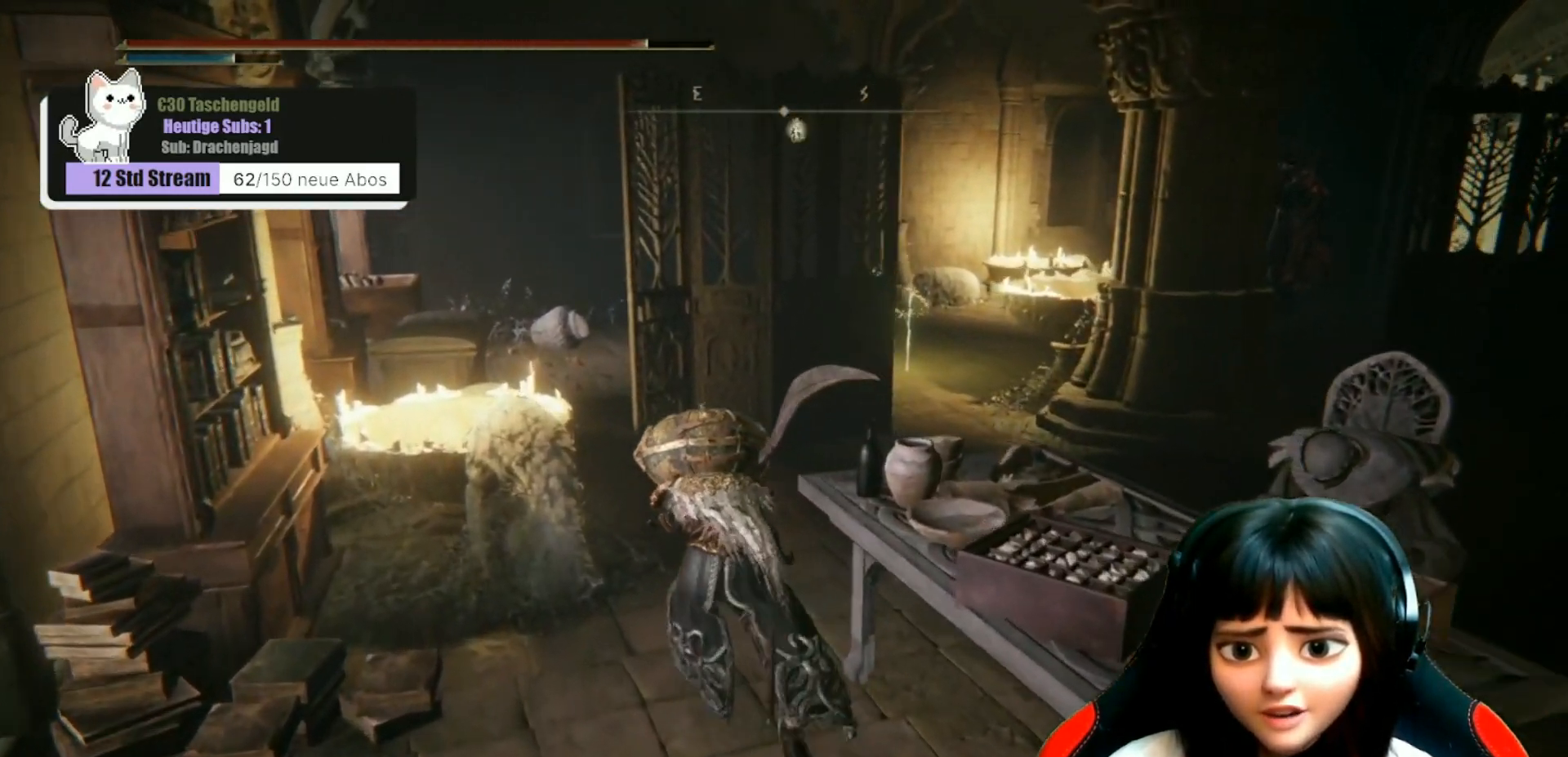
{"buttons": [], "left_stick": "up", "right_stick": "right", "events": [[500, "right_stick", "right"]]}
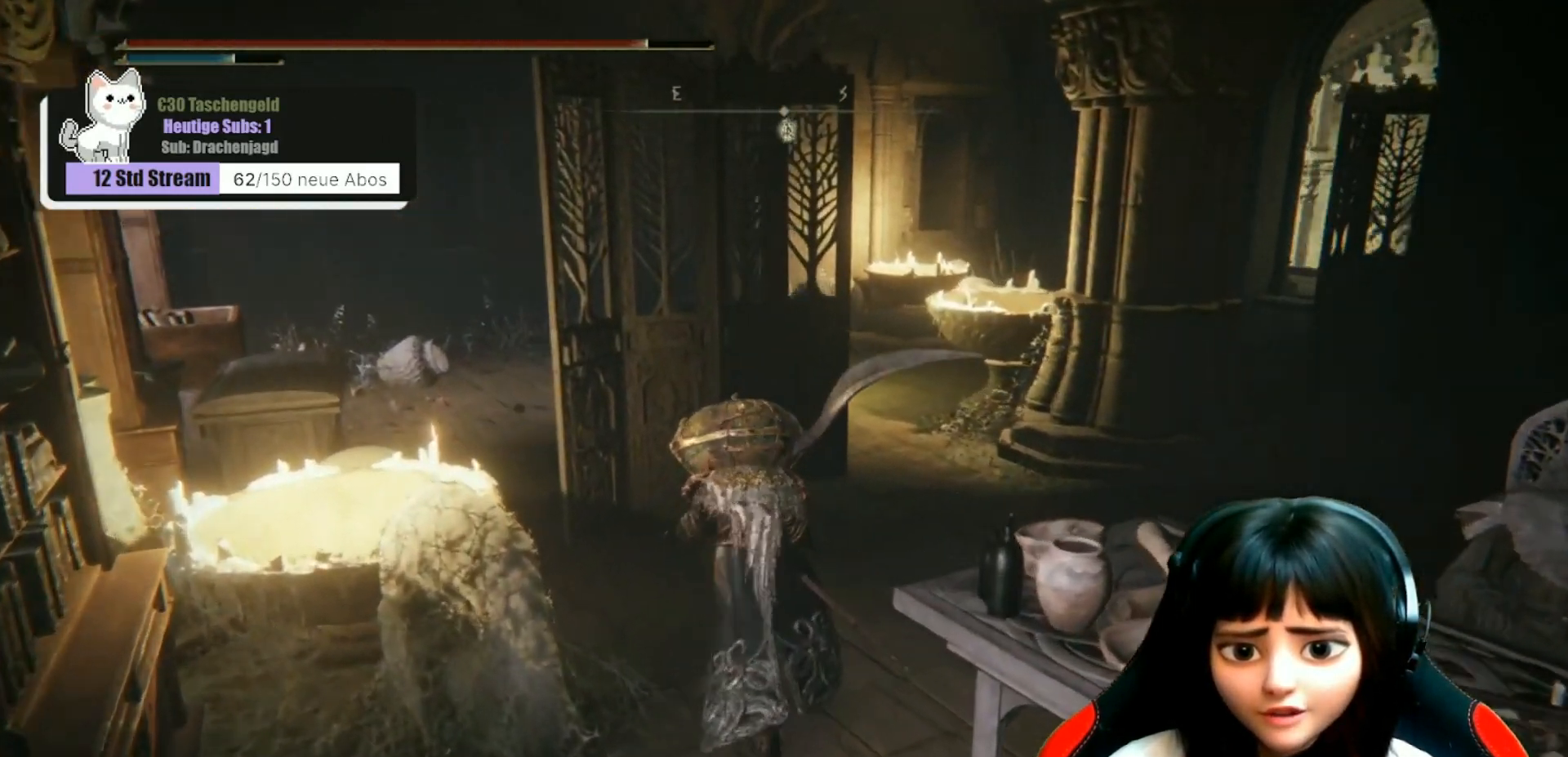
{"buttons": [], "left_stick": "up-right", "right_stick": "center", "events": [[67, "left_stick", "center"], [200, "right_stick", "center"], [300, "left_stick", "up-right"]]}